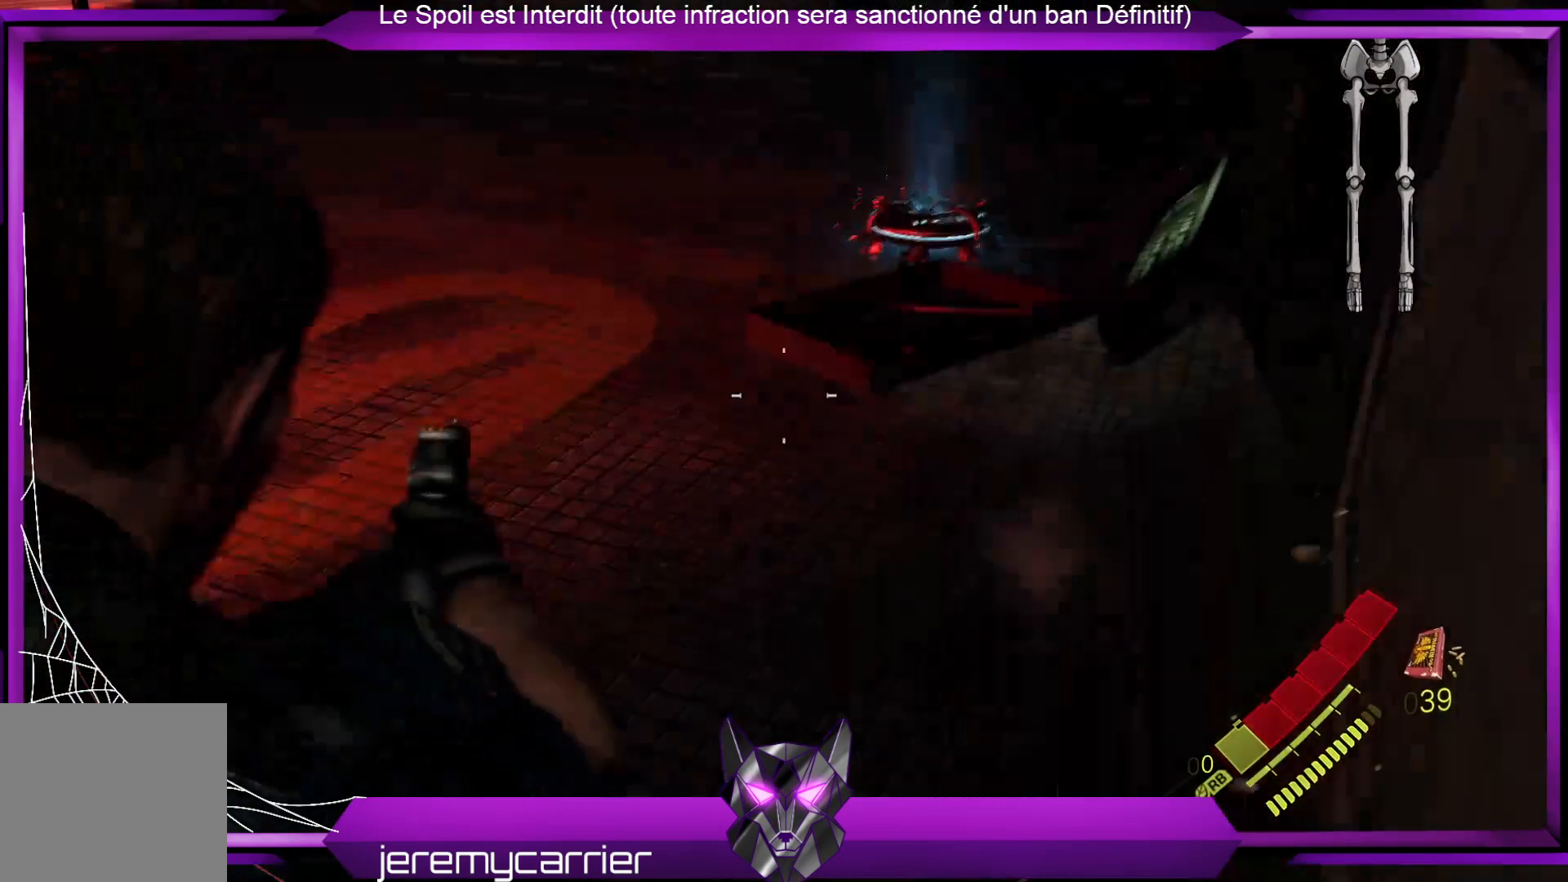
Gameplay with a controller (Xbox layout); each line is a JSON object with the inputs held at the frame after it. "events" lists button and stick changes between this image and that frame as [ms after this image, input, new state], when the widget could be followed in between.
{"buttons": ["L2"], "left_stick": "up-right", "right_stick": "up-right", "events": [[133, "left_stick", "up"], [334, "left_stick", "up-right"], [434, "right_stick", "up-right"]]}
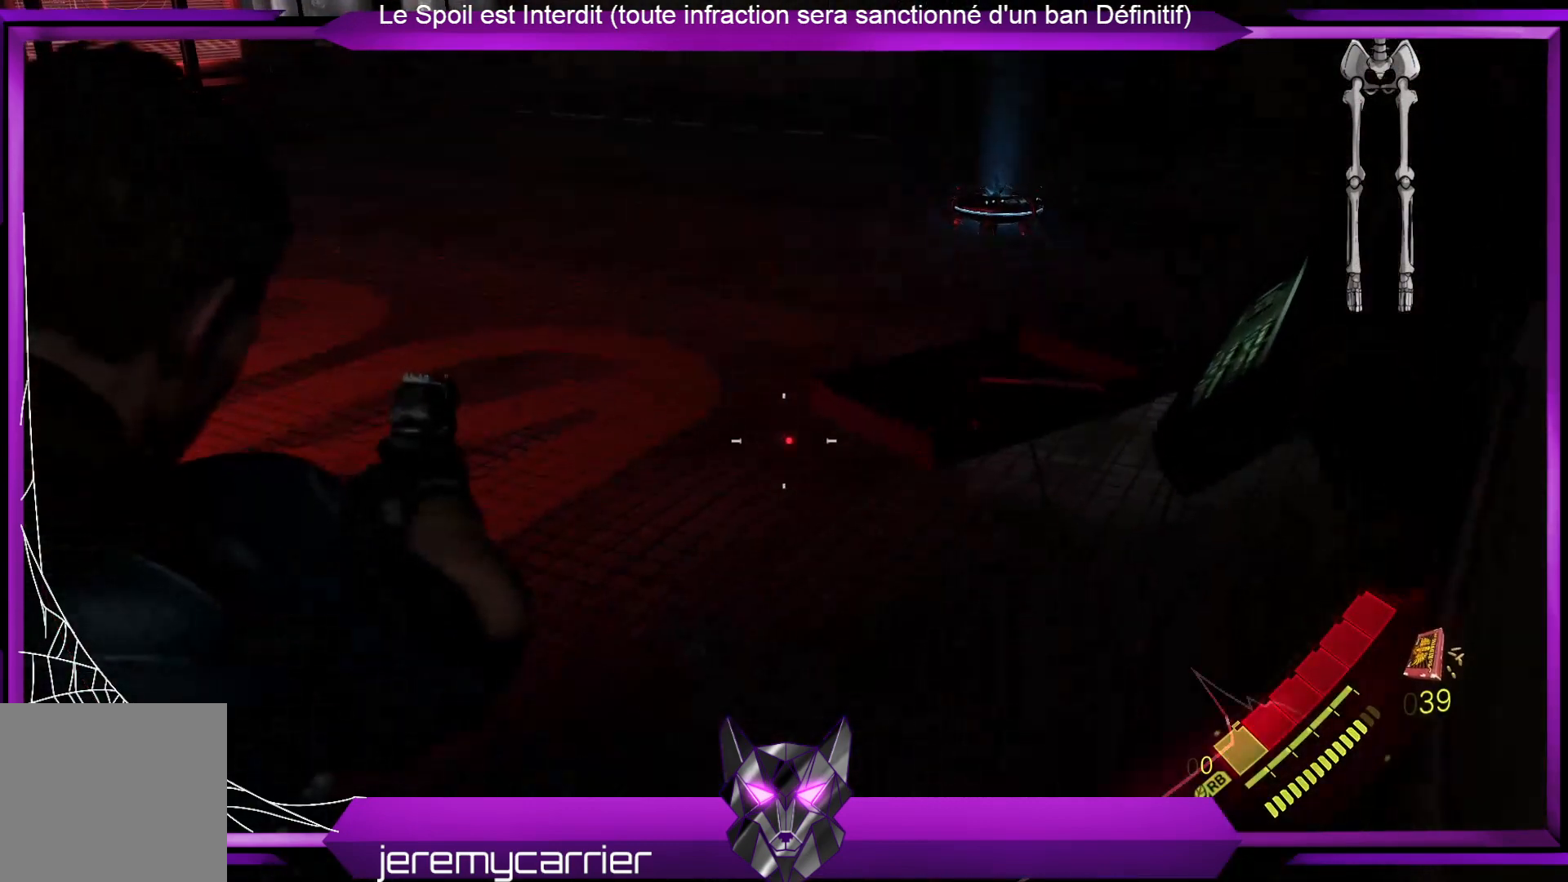
{"buttons": ["L2"], "left_stick": "up-left", "right_stick": "up-left", "events": [[234, "left_stick", "up"], [234, "right_stick", "center"], [367, "left_stick", "up-left"], [501, "right_stick", "up-left"]]}
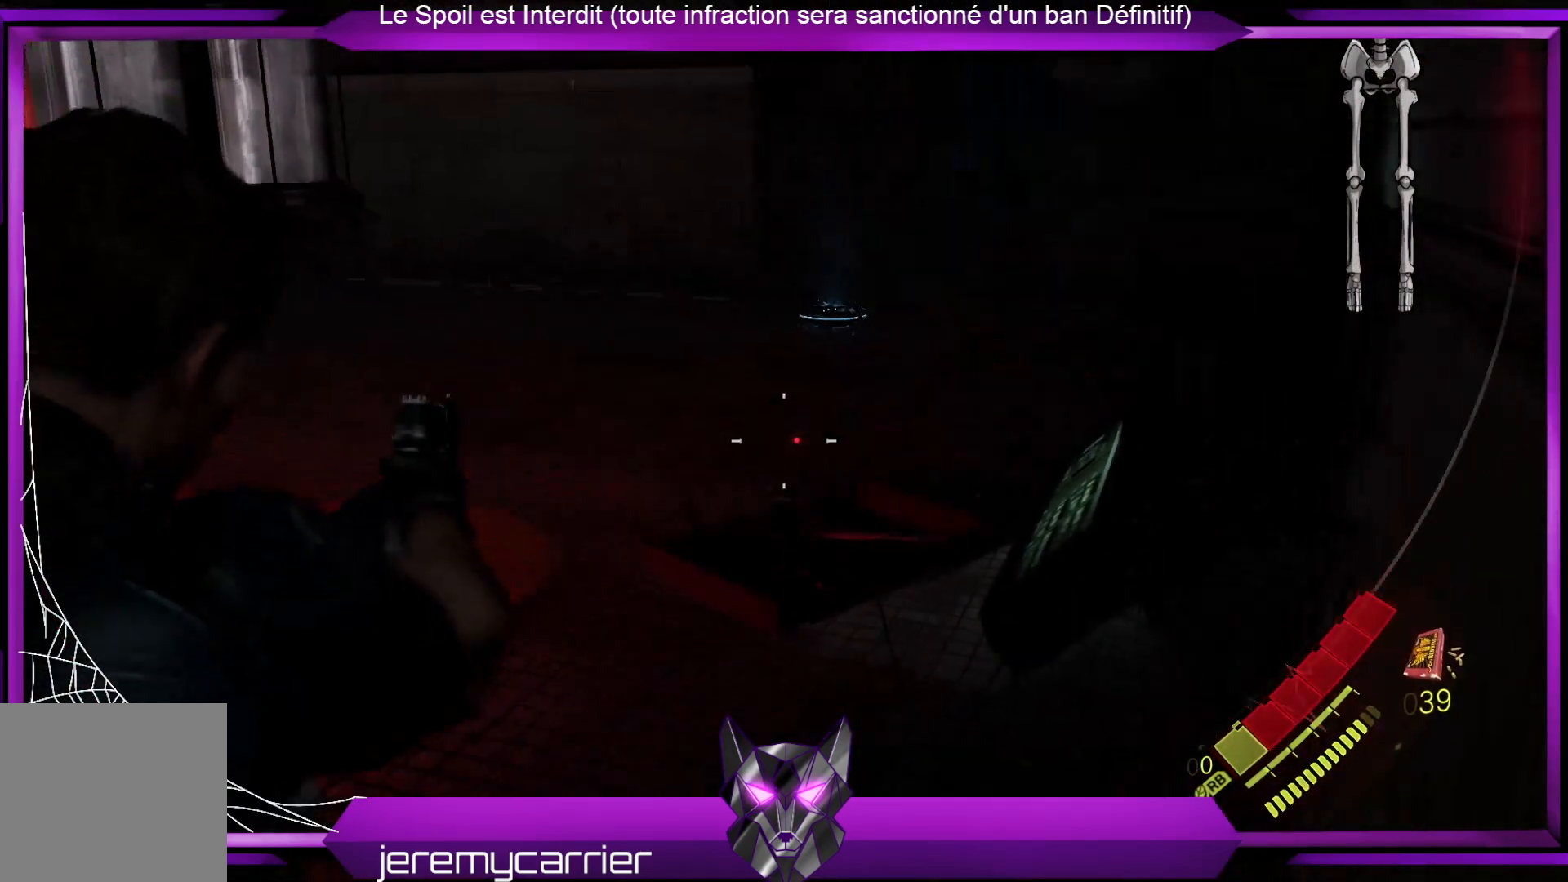
{"buttons": ["L2"], "left_stick": "up", "right_stick": "center", "events": [[267, "right_stick", "center"], [401, "left_stick", "up"]]}
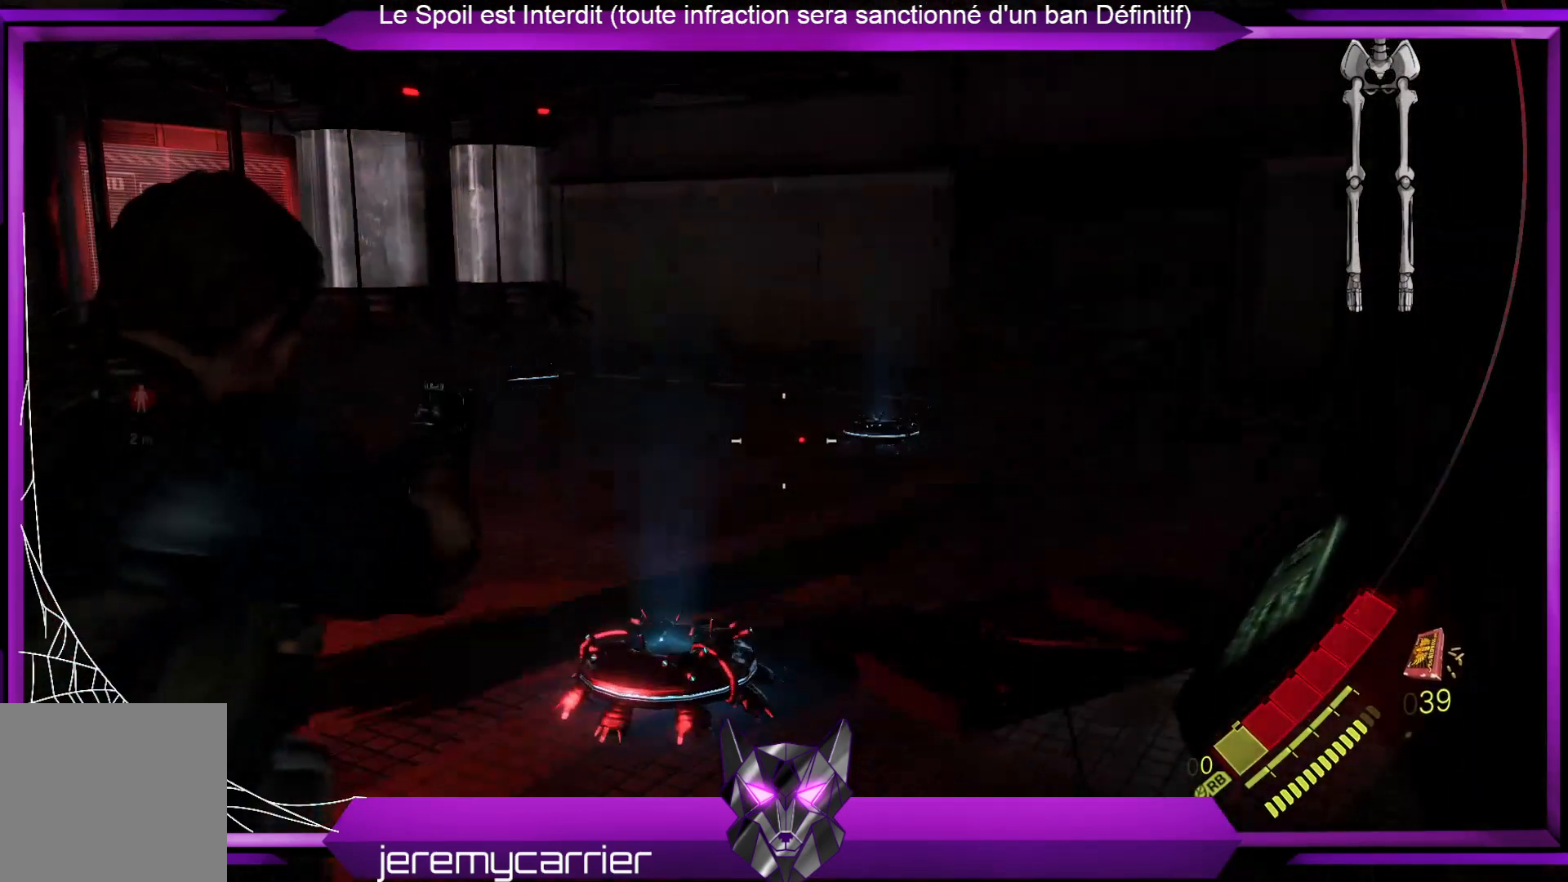
{"buttons": ["L2", "R2"], "left_stick": "down-left", "right_stick": "center", "events": [[67, "R2", "down"], [101, "right_stick", "down"], [134, "left_stick", "up-right"], [201, "R2", "up"], [268, "R2", "down"], [301, "left_stick", "down"], [368, "right_stick", "center"], [401, "R2", "up"], [435, "R2", "down"], [435, "left_stick", "down-left"]]}
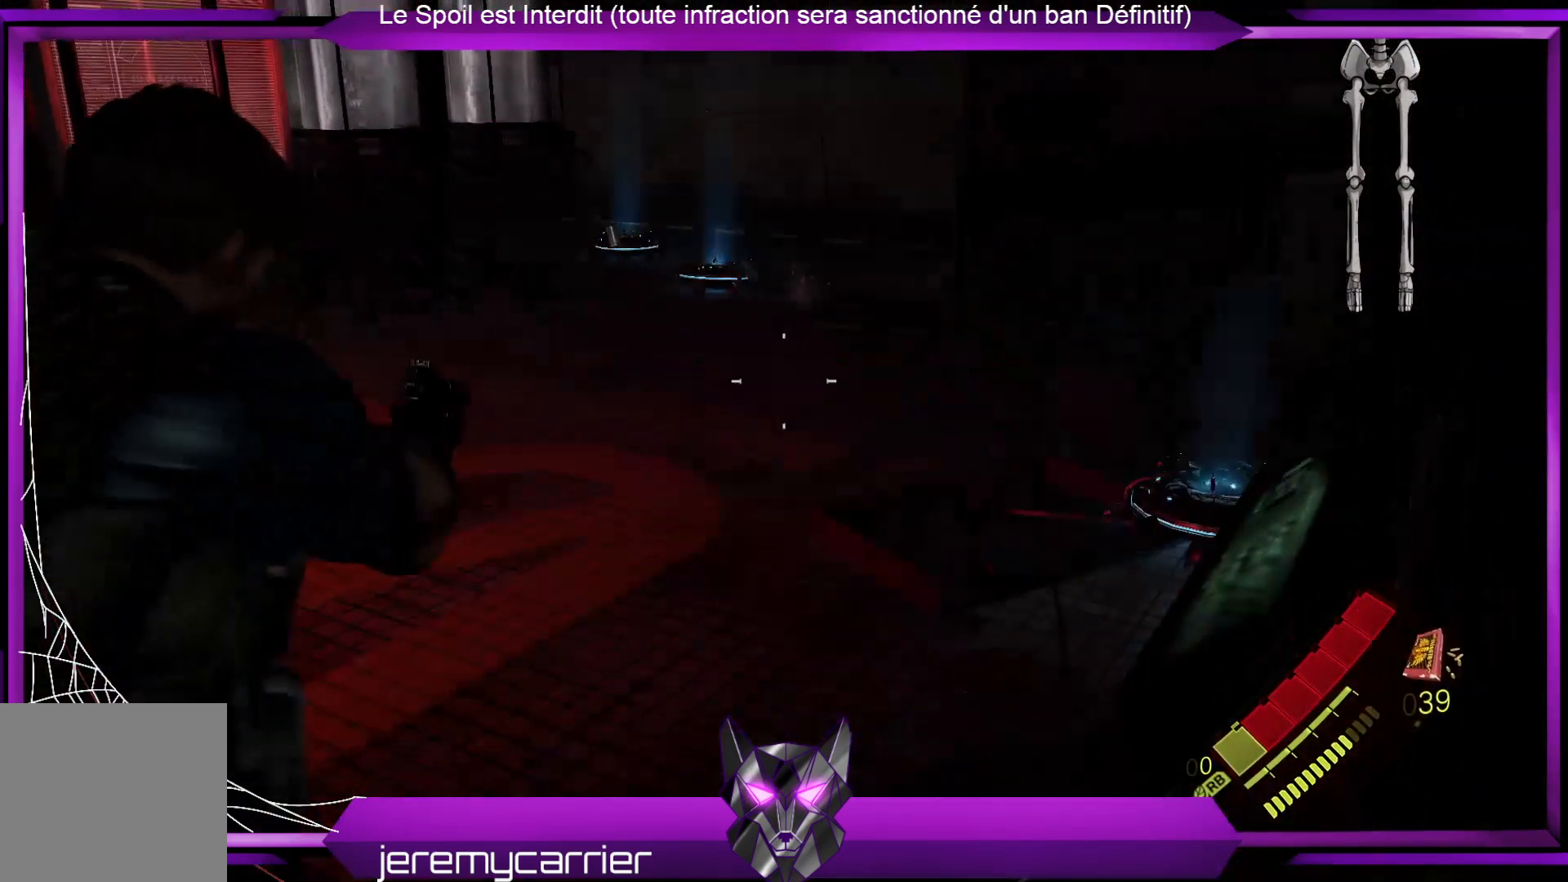
{"buttons": ["L2", "R2"], "left_stick": "up", "right_stick": "center", "events": [[66, "left_stick", "left"], [100, "R2", "up"], [133, "R2", "down"], [267, "R2", "up"], [334, "left_stick", "up"], [434, "R2", "down"]]}
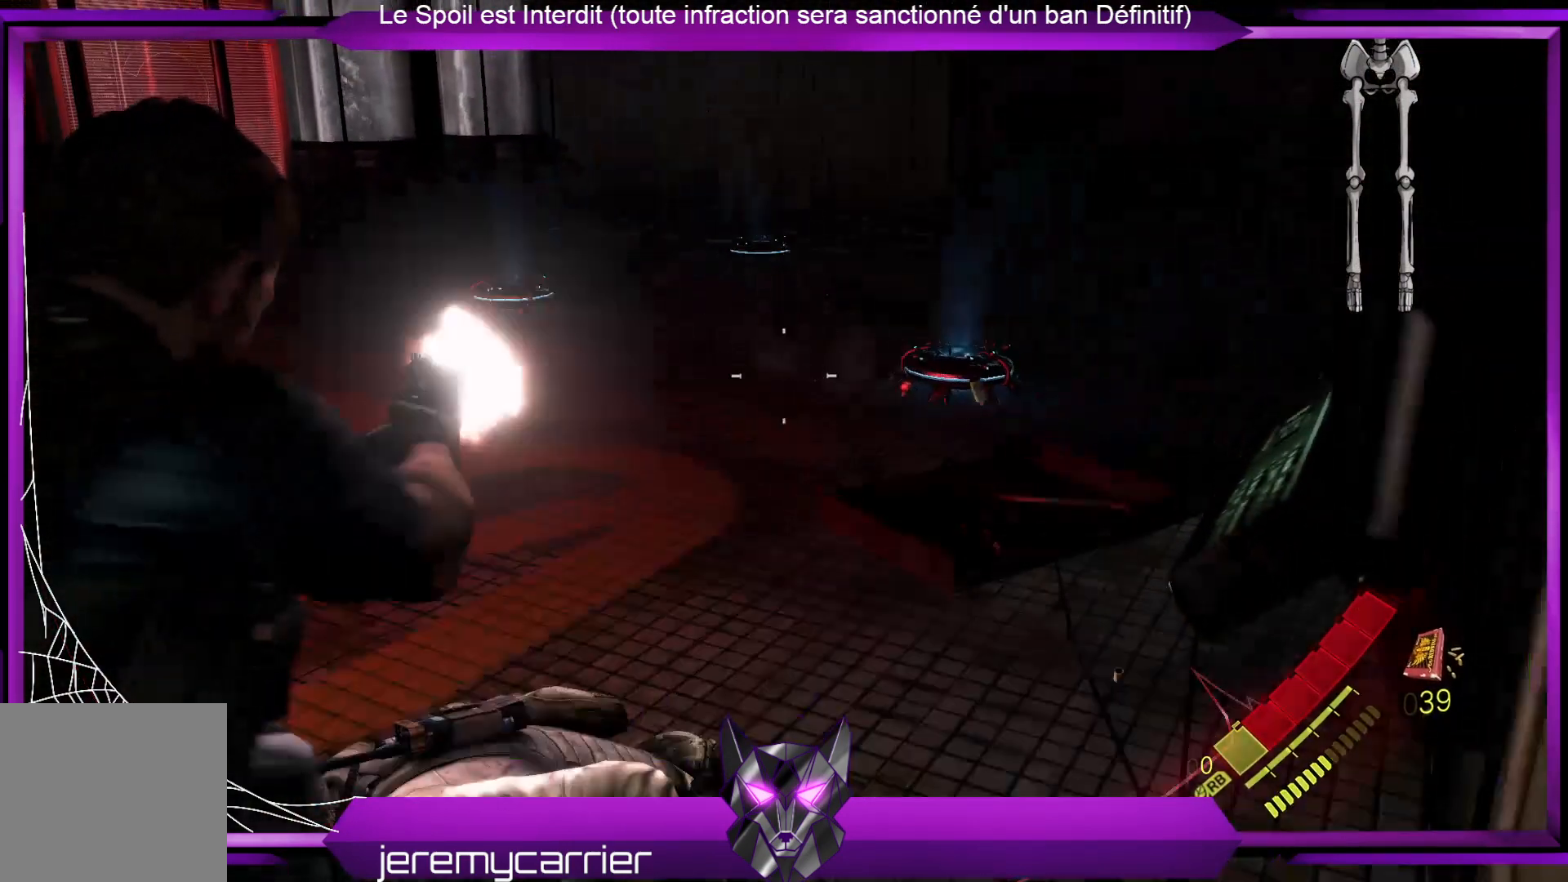
{"buttons": ["L2"], "left_stick": "up-right", "right_stick": "center", "events": [[100, "R2", "up"], [167, "R2", "down"], [167, "left_stick", "right"], [334, "R2", "up"], [367, "R2", "down"], [501, "R2", "up"], [501, "left_stick", "up-right"]]}
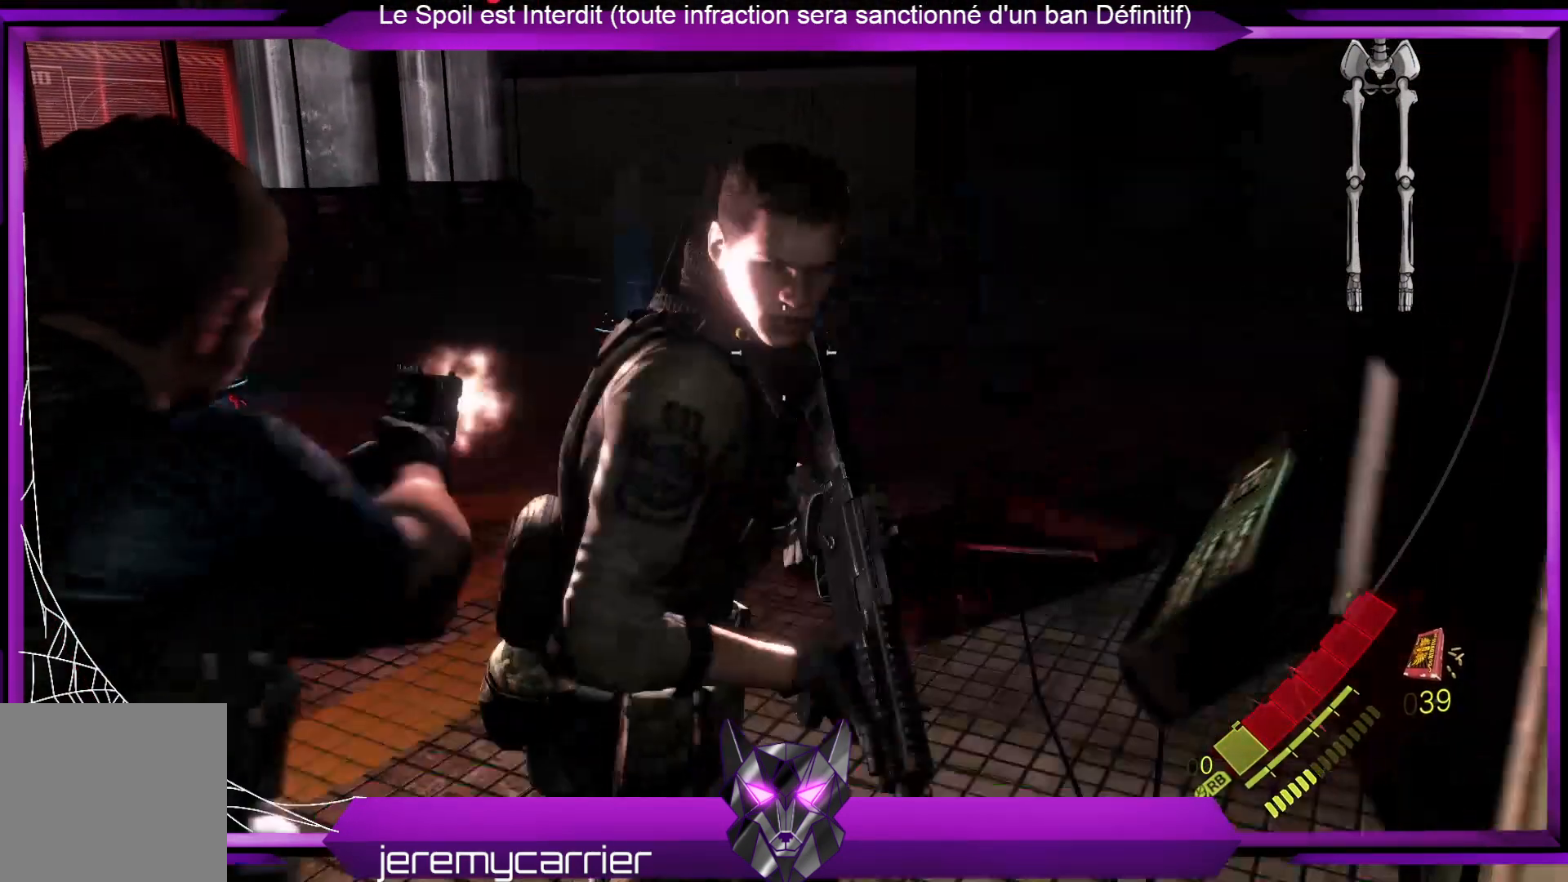
{"buttons": ["L2"], "left_stick": "left", "right_stick": "down-left", "events": [[67, "R2", "down"], [234, "R2", "up"], [267, "R2", "down"], [368, "left_stick", "up-left"], [368, "right_stick", "down-left"], [401, "R2", "up"], [501, "left_stick", "left"]]}
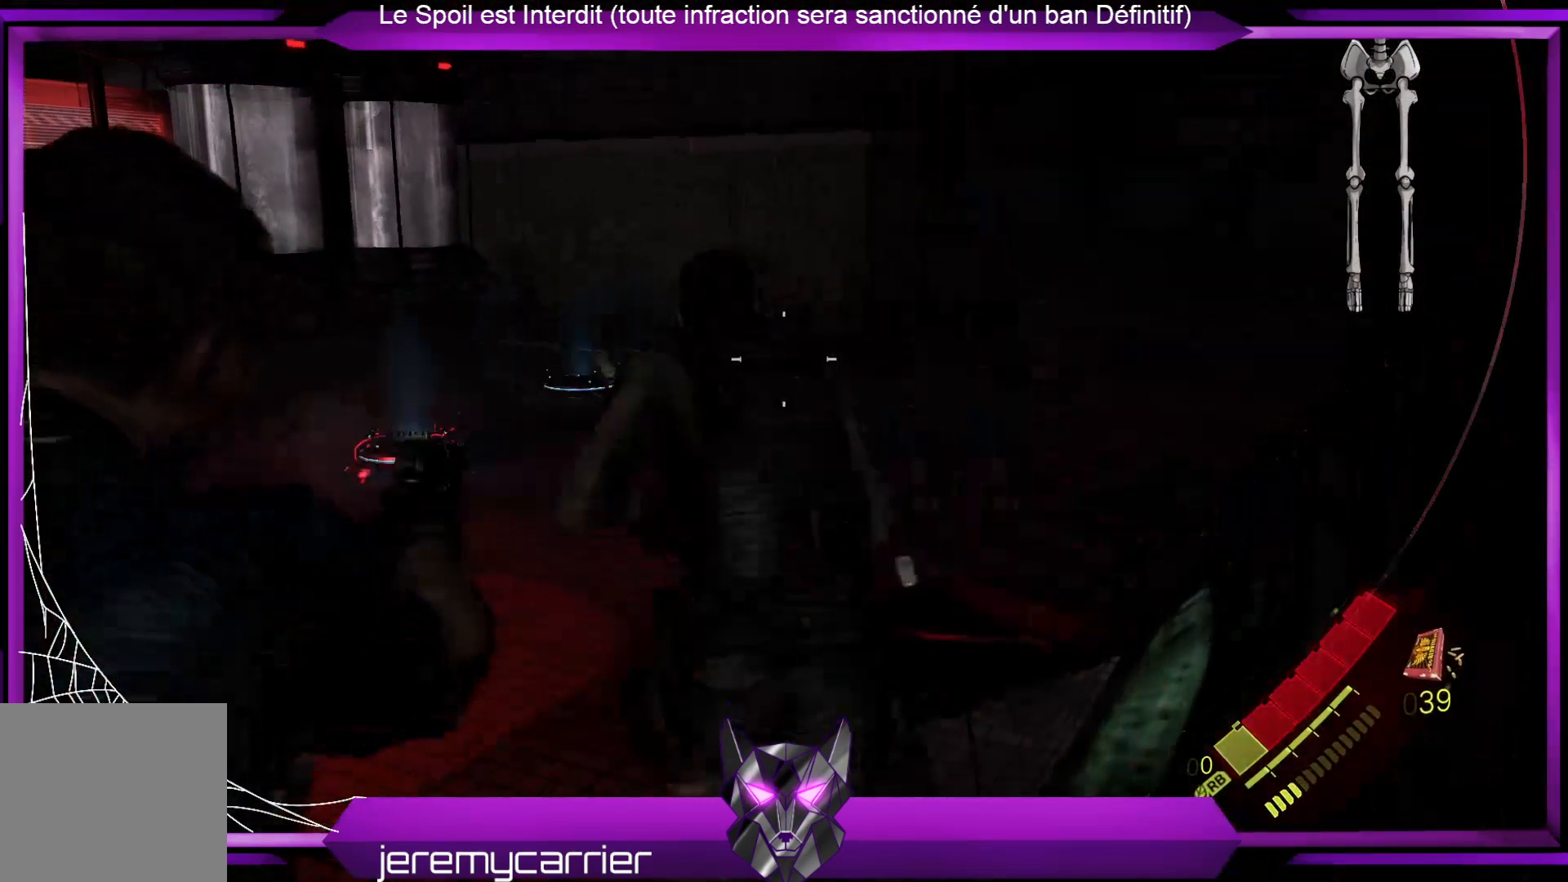
{"buttons": [], "left_stick": "center", "right_stick": "center", "events": [[34, "left_stick", "down-left"], [100, "left_stick", "center"], [201, "L2", "up"], [201, "right_stick", "center"], [234, "DPAD_DOWN", "down"], [401, "DPAD_DOWN", "up"]]}
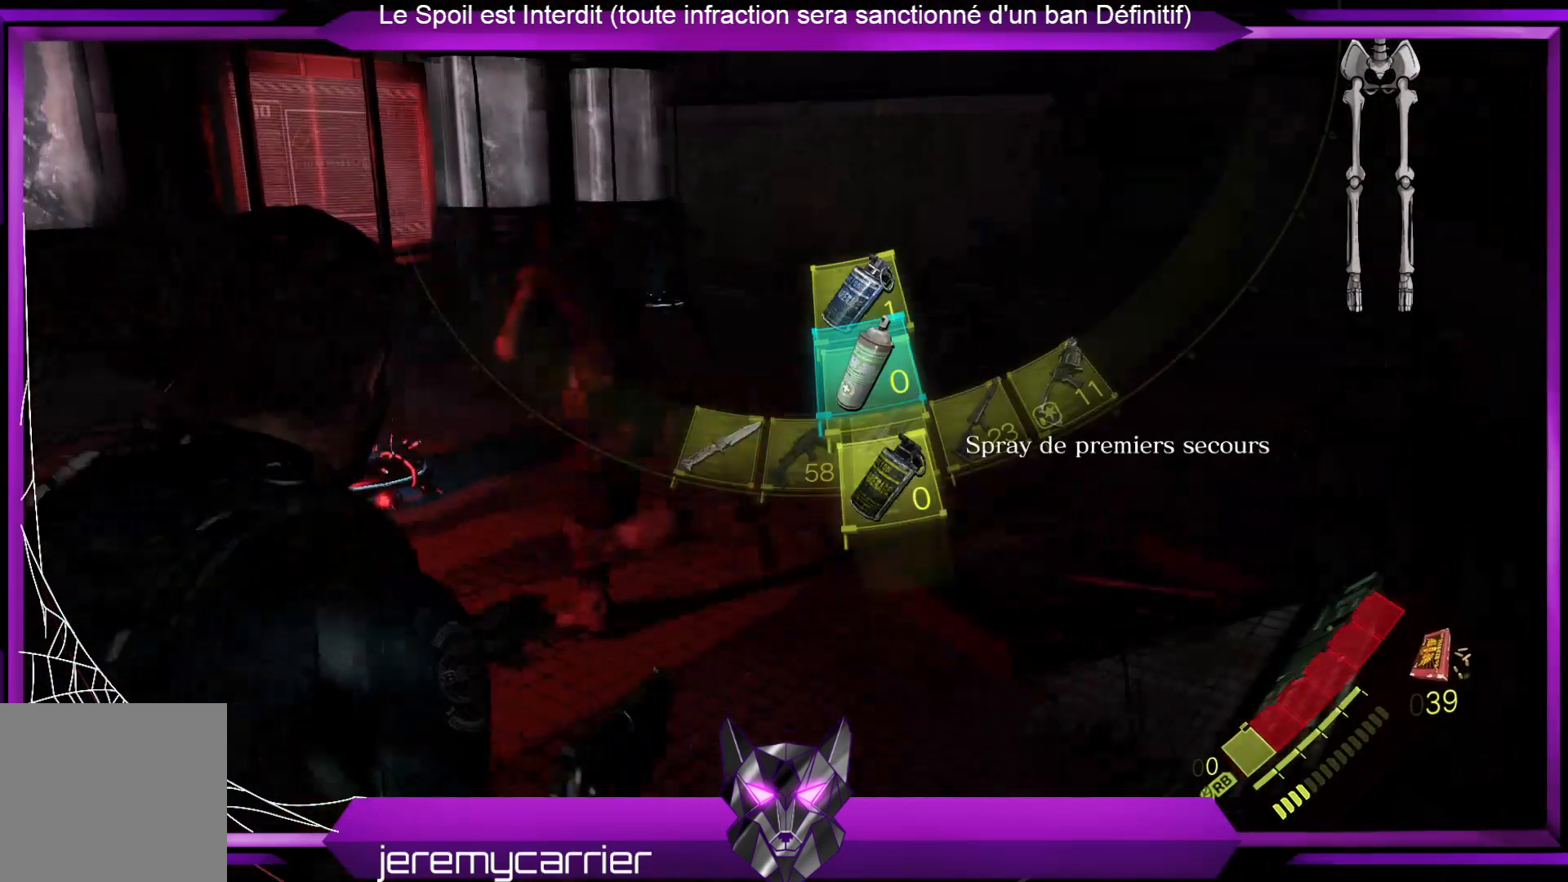
{"buttons": [], "left_stick": "center", "right_stick": "center", "events": []}
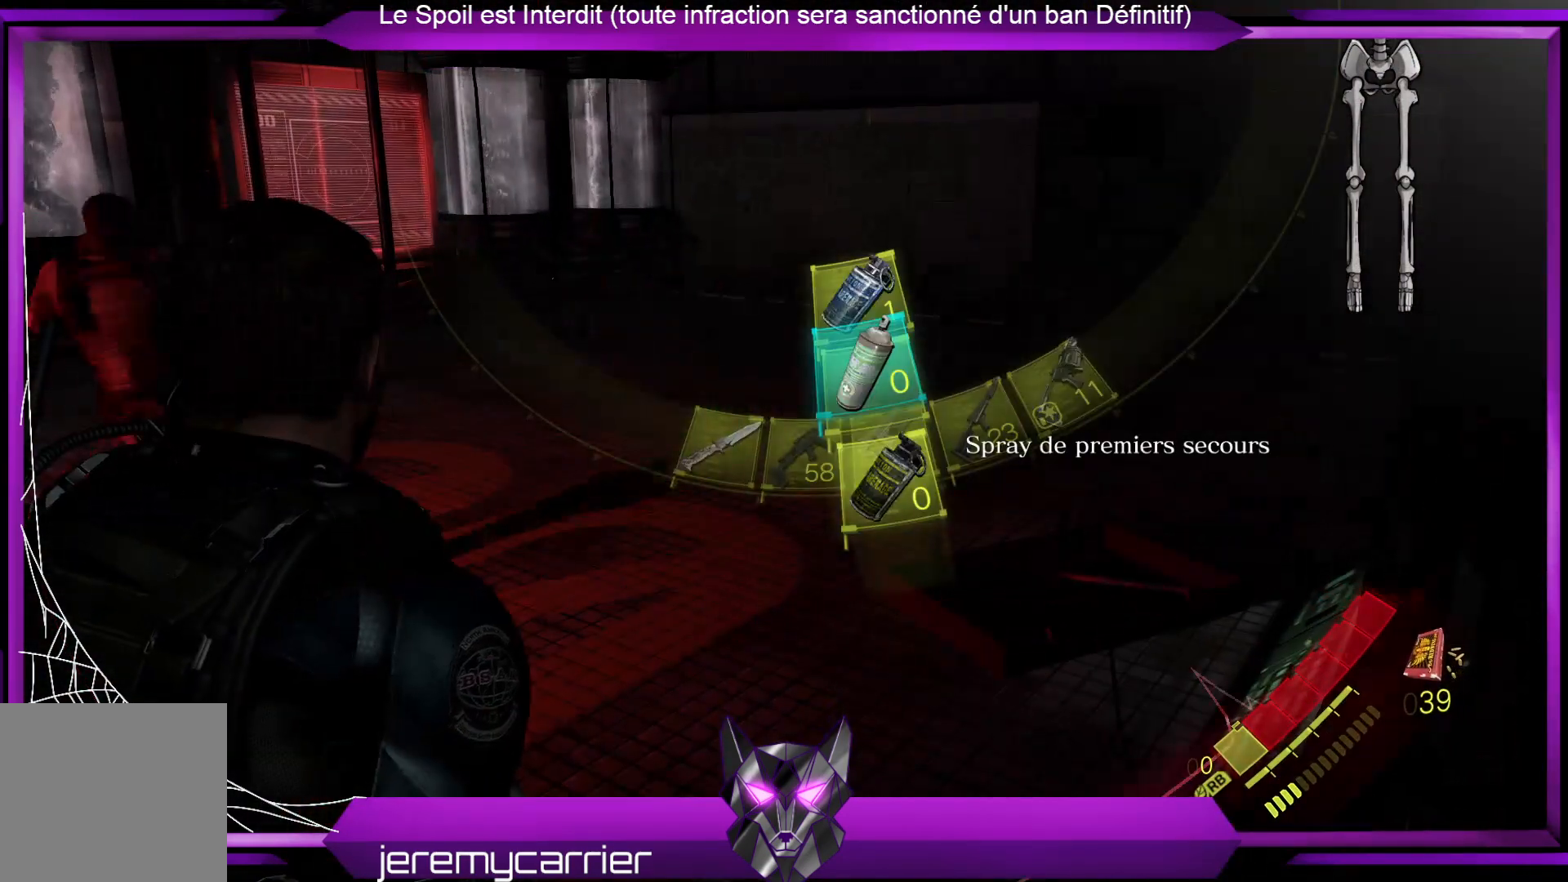
{"buttons": [], "left_stick": "center", "right_stick": "down-left", "events": [[167, "DPAD_UP", "down"], [267, "DPAD_UP", "up"], [467, "right_stick", "down-left"]]}
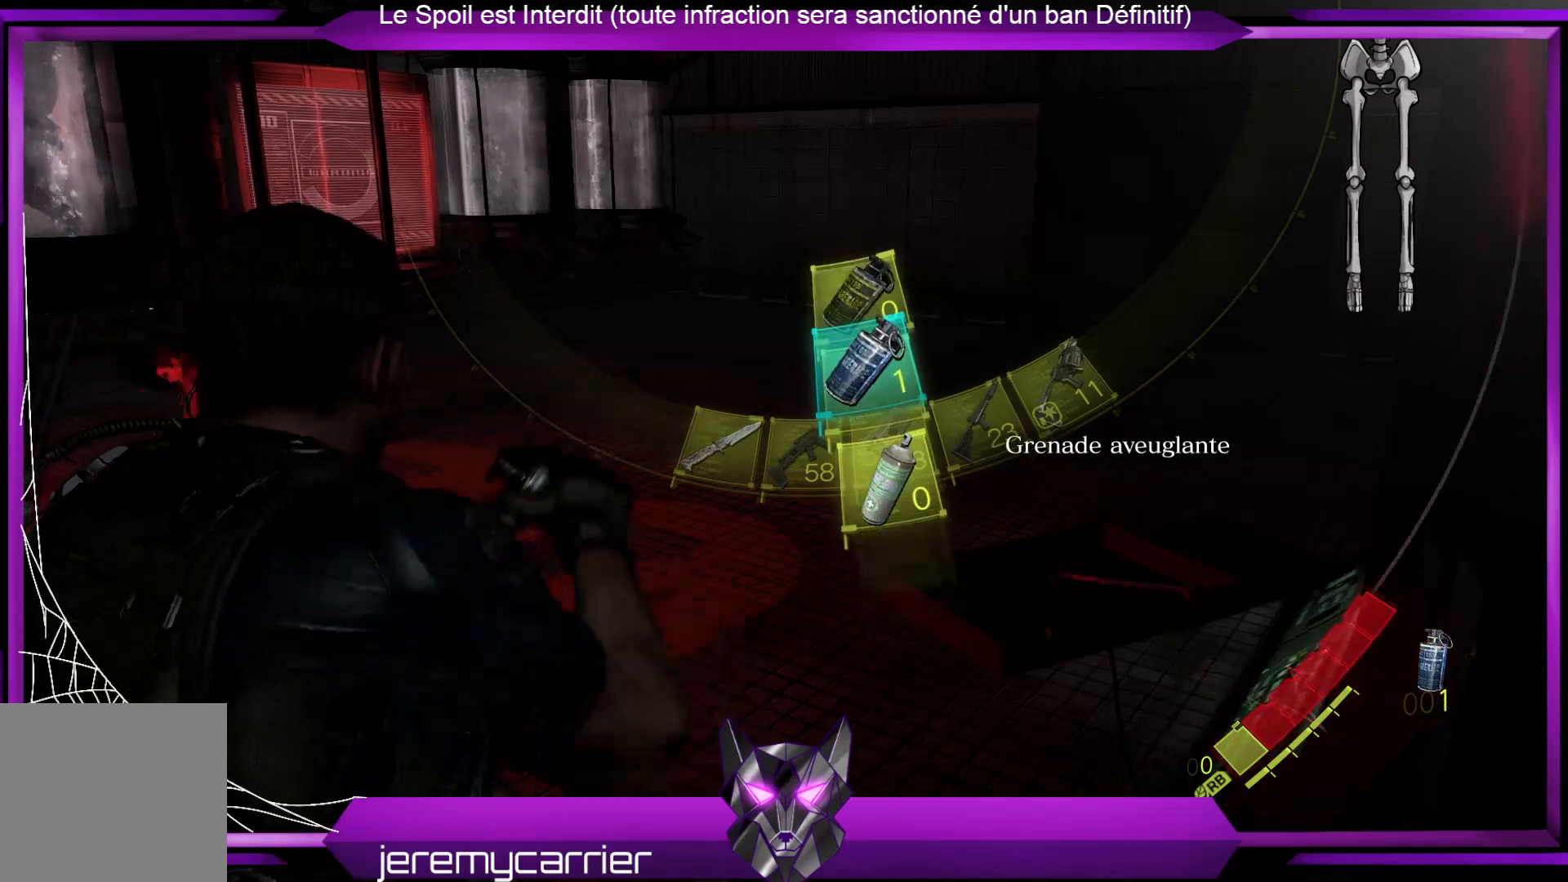
{"buttons": ["L2"], "left_stick": "down-right", "right_stick": "left", "events": [[67, "left_stick", "up-right"], [134, "L2", "down"], [134, "left_stick", "right"], [200, "right_stick", "left"], [301, "left_stick", "down-right"]]}
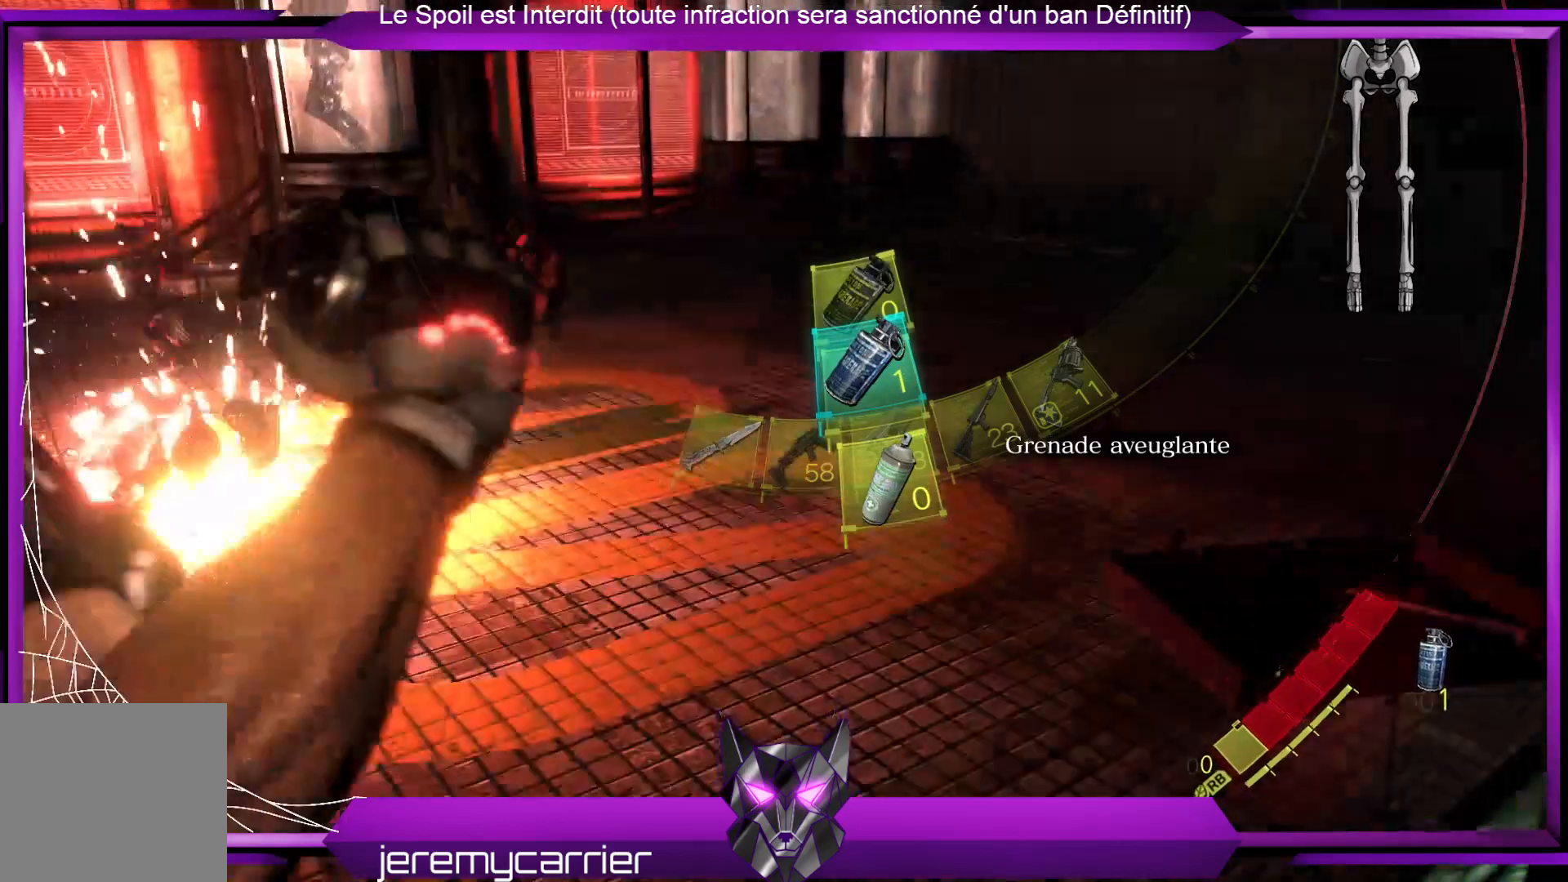
{"buttons": ["L2"], "left_stick": "left", "right_stick": "center", "events": [[134, "left_stick", "down"], [134, "right_stick", "center"], [201, "right_stick", "left"], [501, "left_stick", "left"], [501, "right_stick", "center"]]}
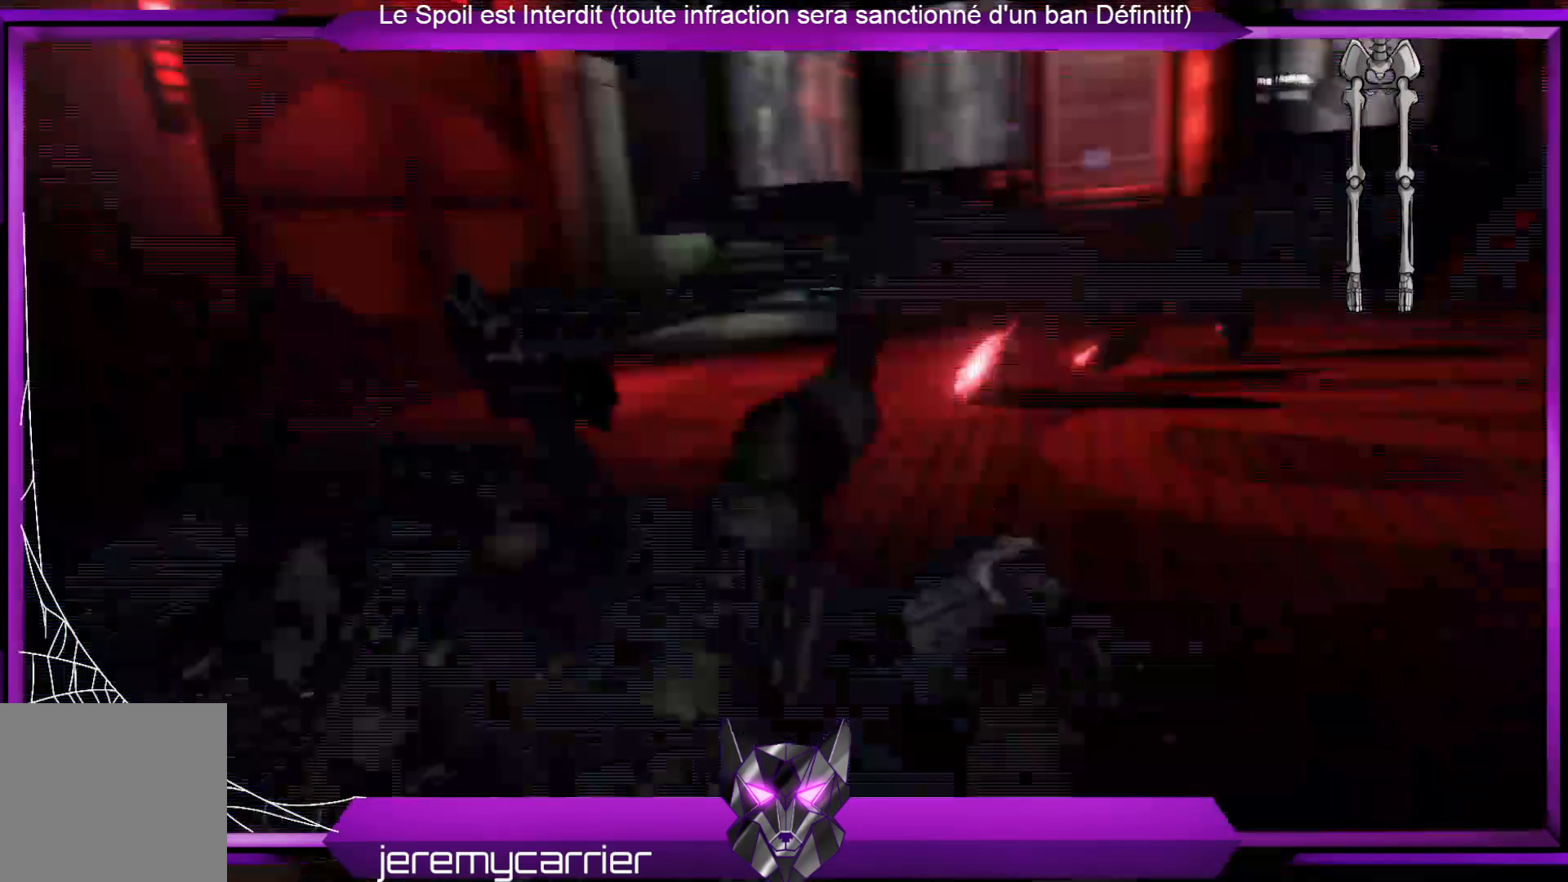
{"buttons": [], "left_stick": "center", "right_stick": "center", "events": [[67, "left_stick", "center"], [101, "L2", "up"]]}
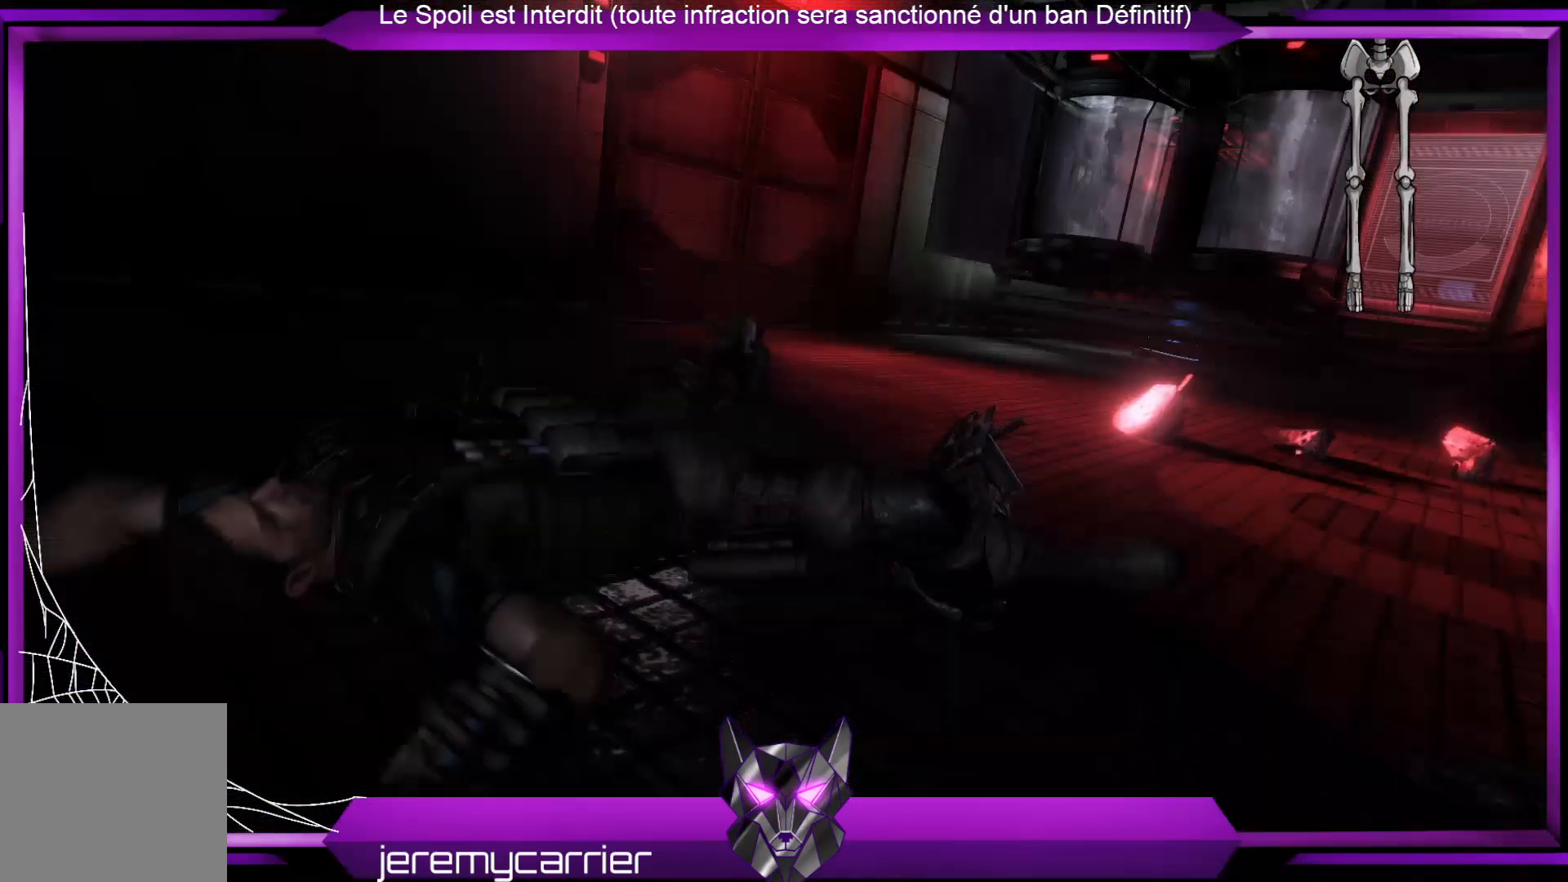
{"buttons": [], "left_stick": "center", "right_stick": "center", "events": []}
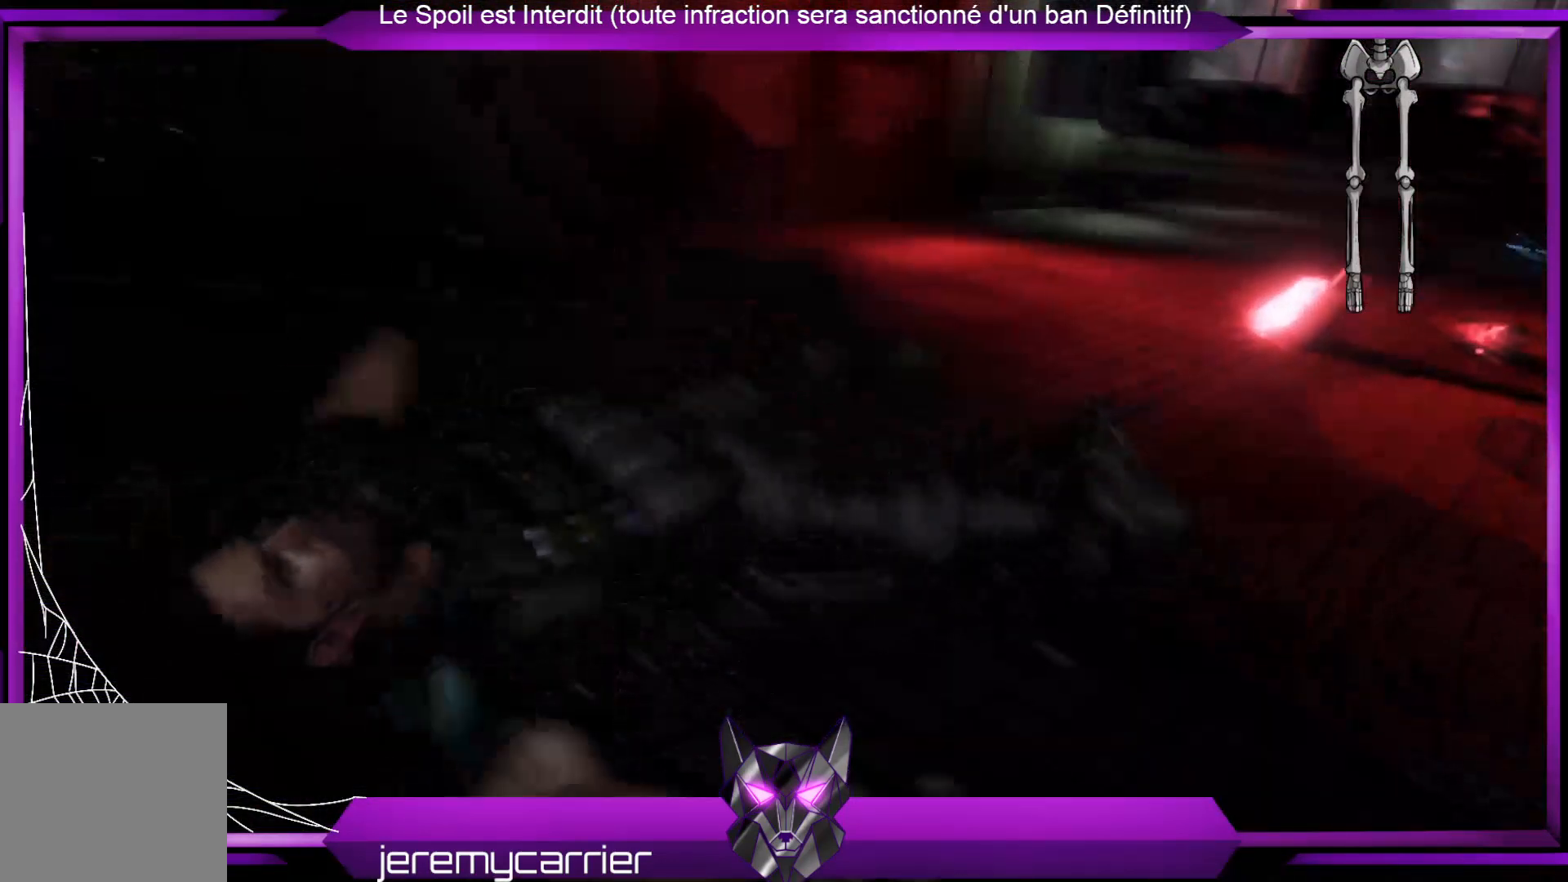
{"buttons": [], "left_stick": "center", "right_stick": "center", "events": []}
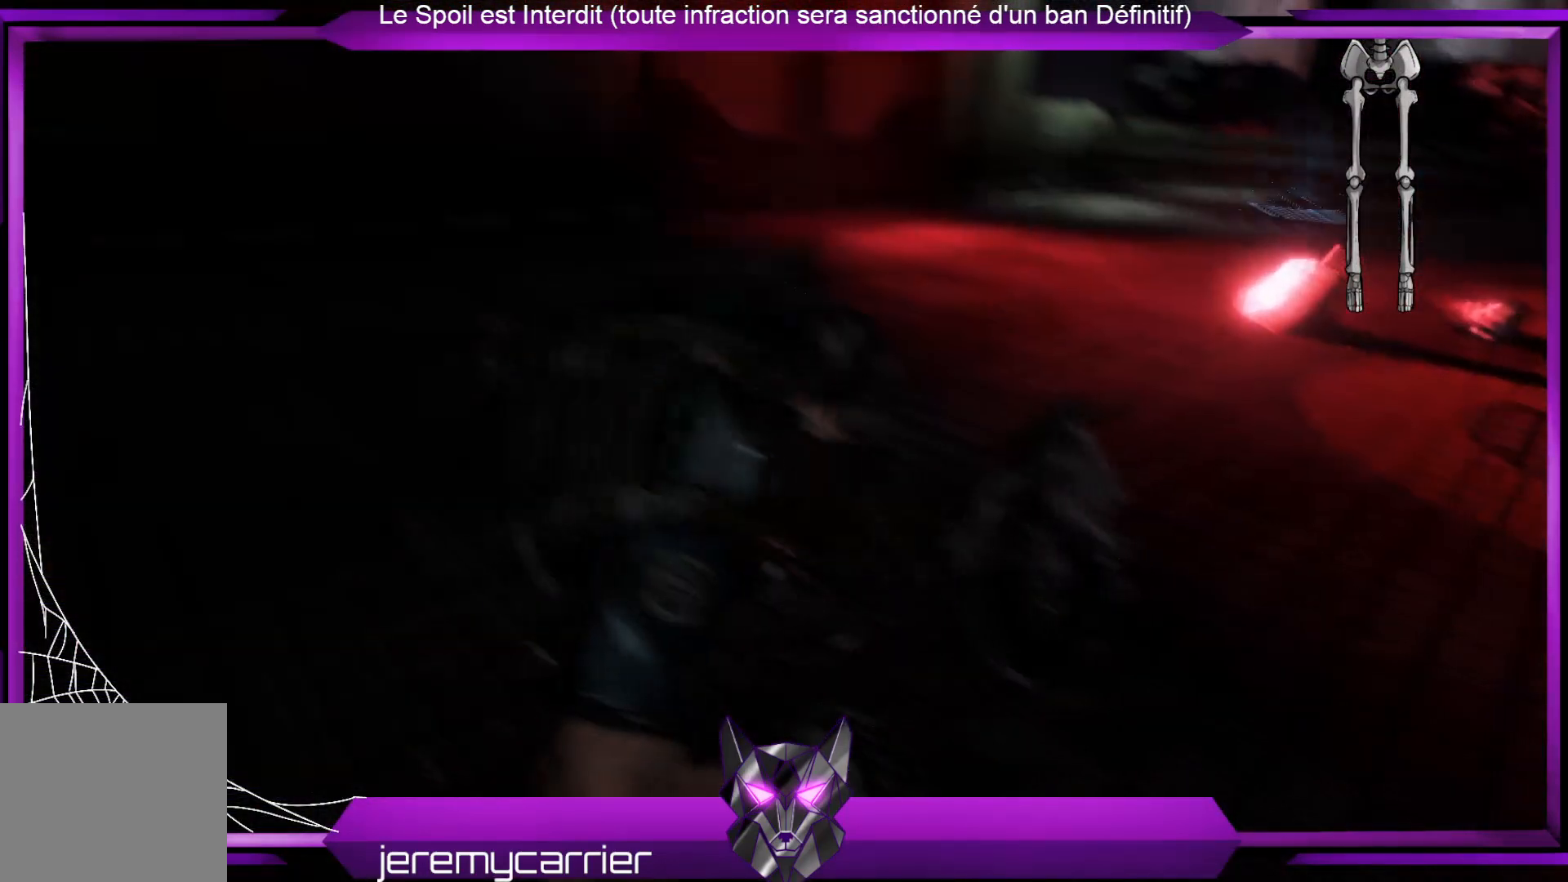
{"buttons": [], "left_stick": "center", "right_stick": "center", "events": []}
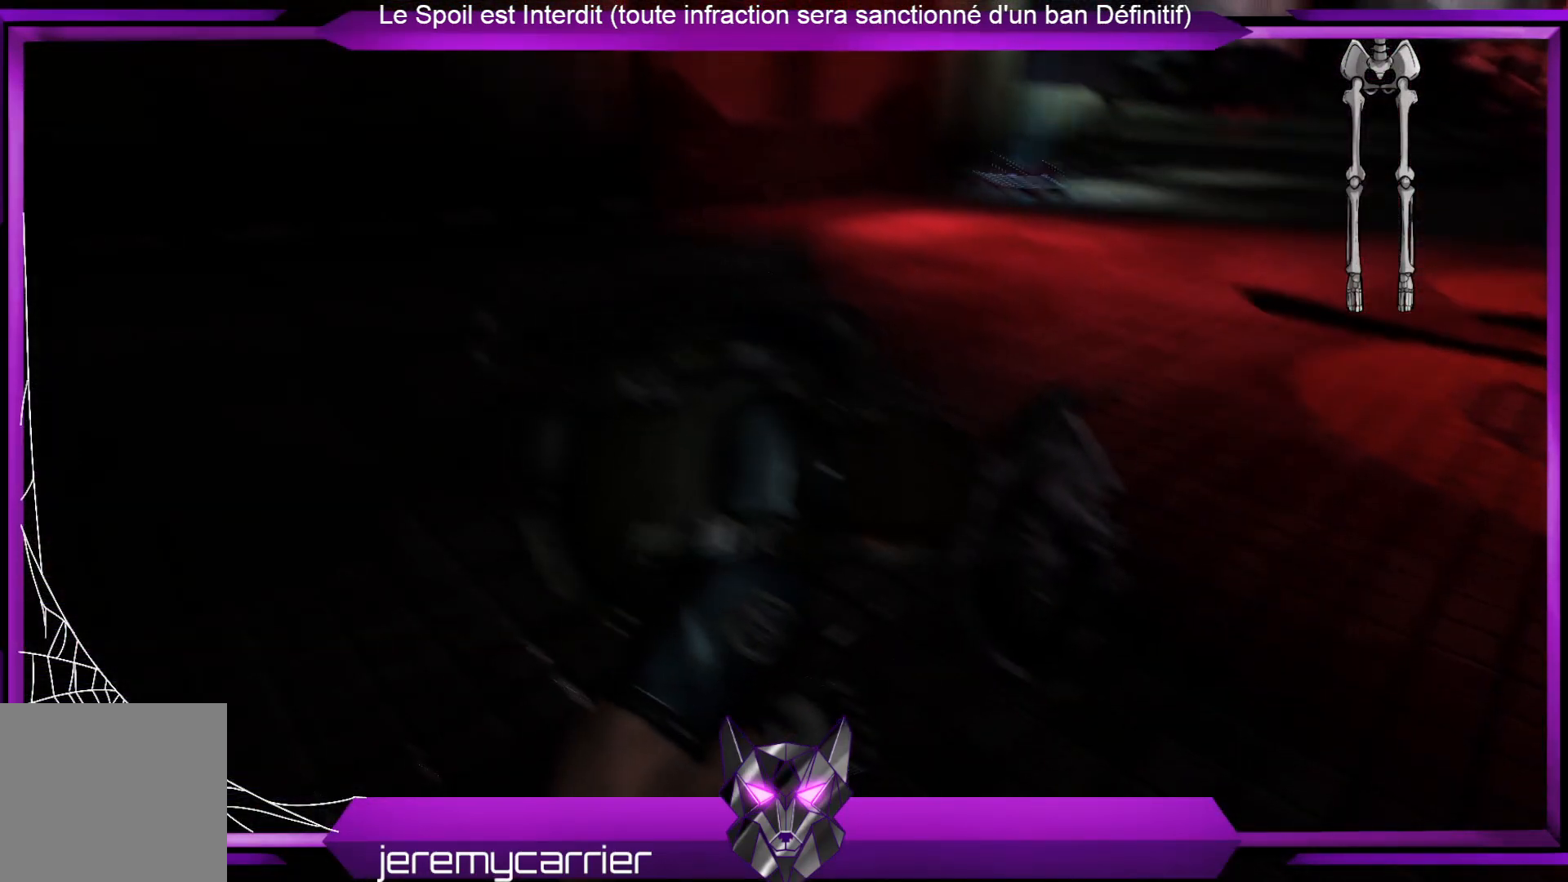
{"buttons": [], "left_stick": "center", "right_stick": "center", "events": []}
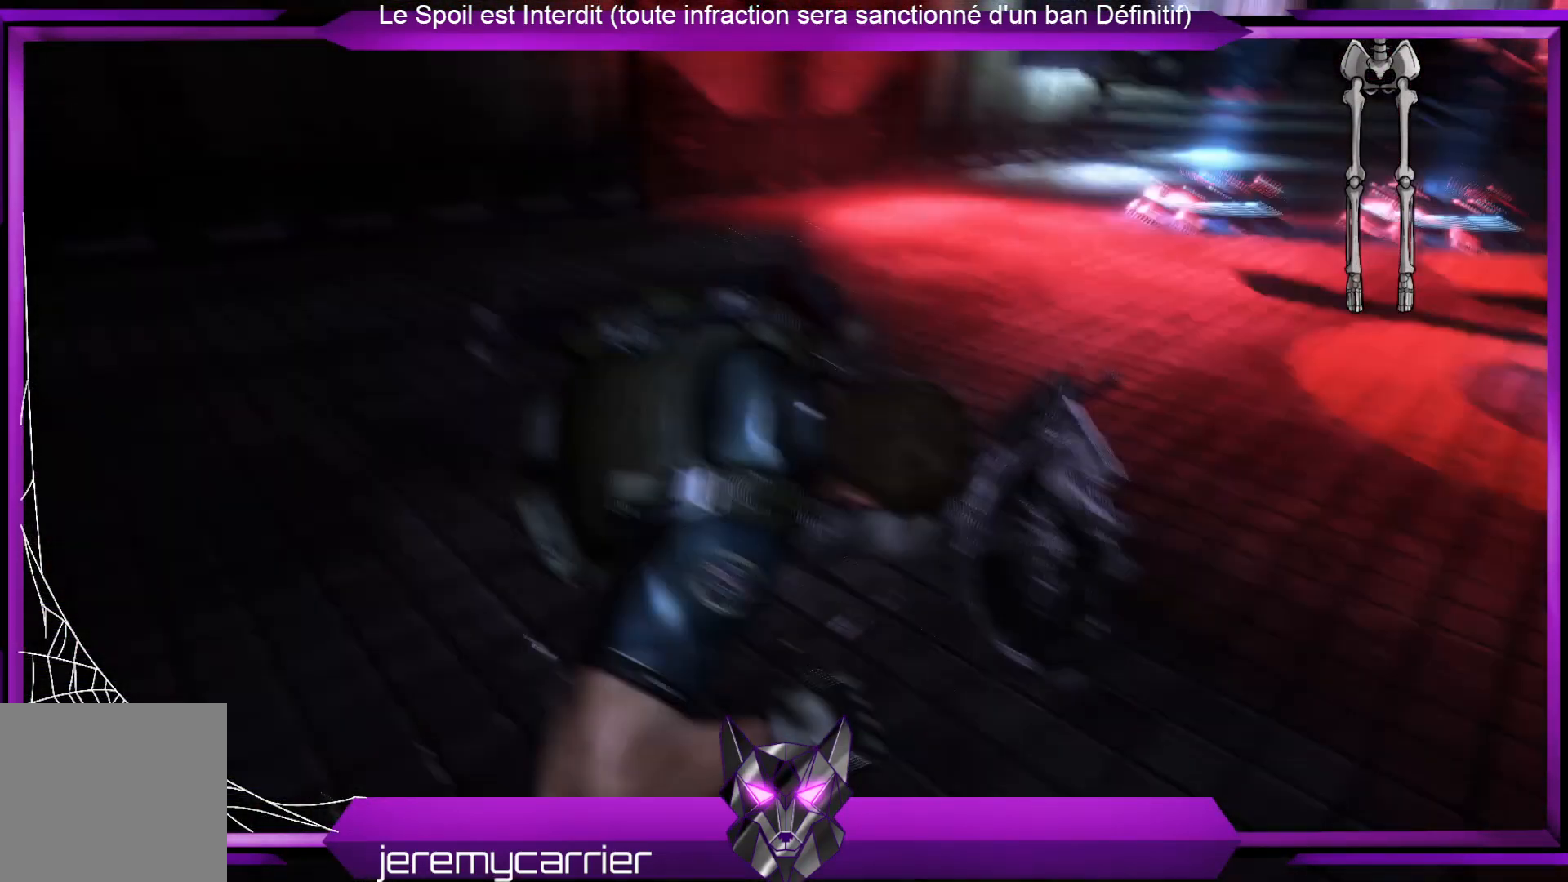
{"buttons": [], "left_stick": "center", "right_stick": "center", "events": []}
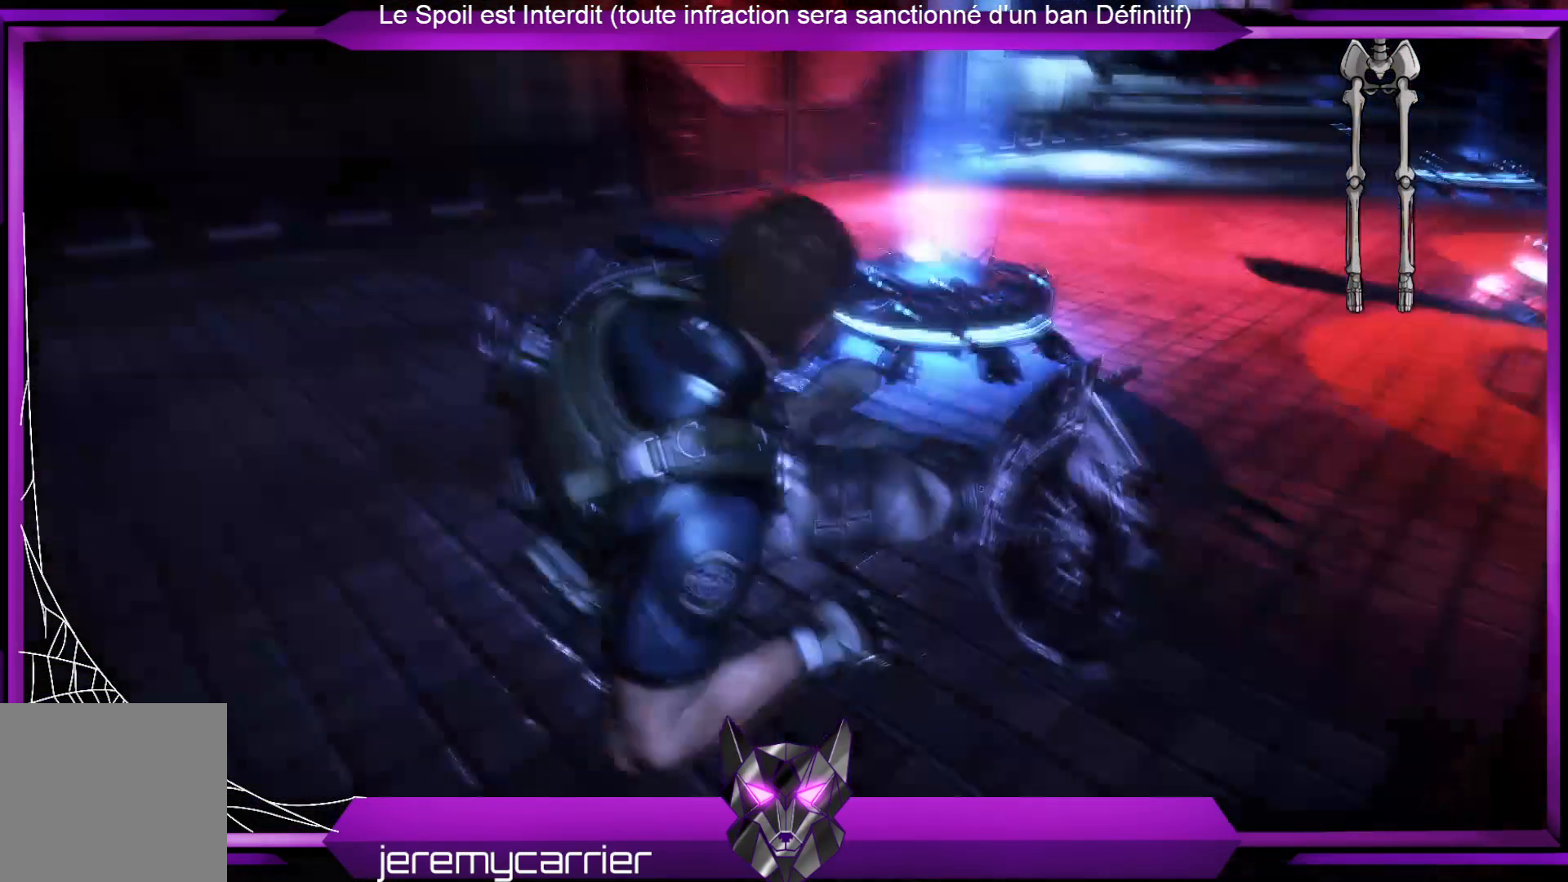
{"buttons": [], "left_stick": "center", "right_stick": "center", "events": []}
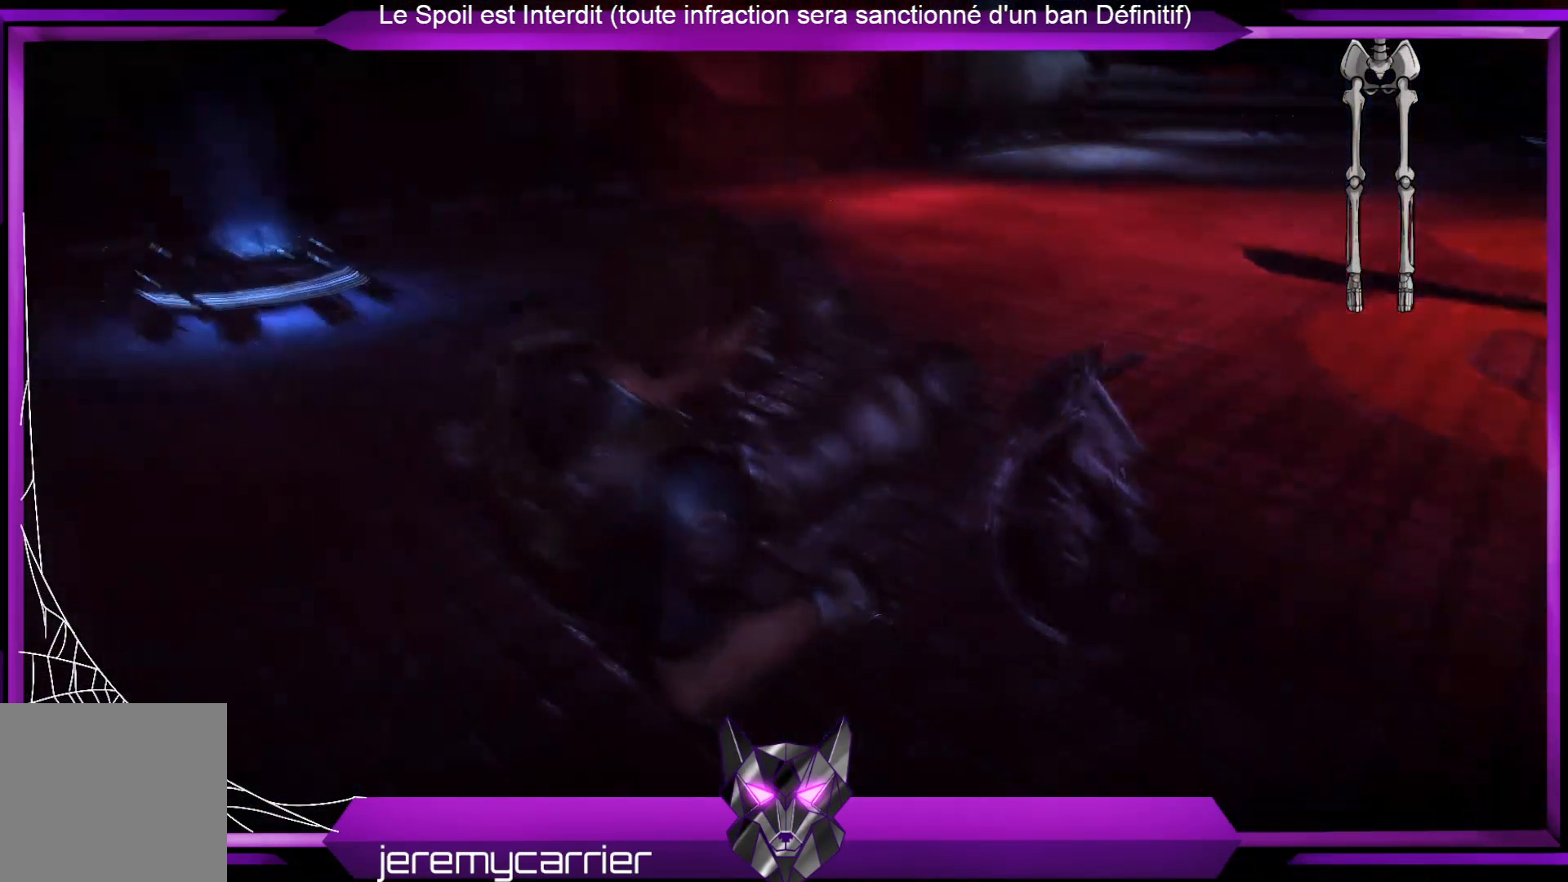
{"buttons": [], "left_stick": "center", "right_stick": "center", "events": []}
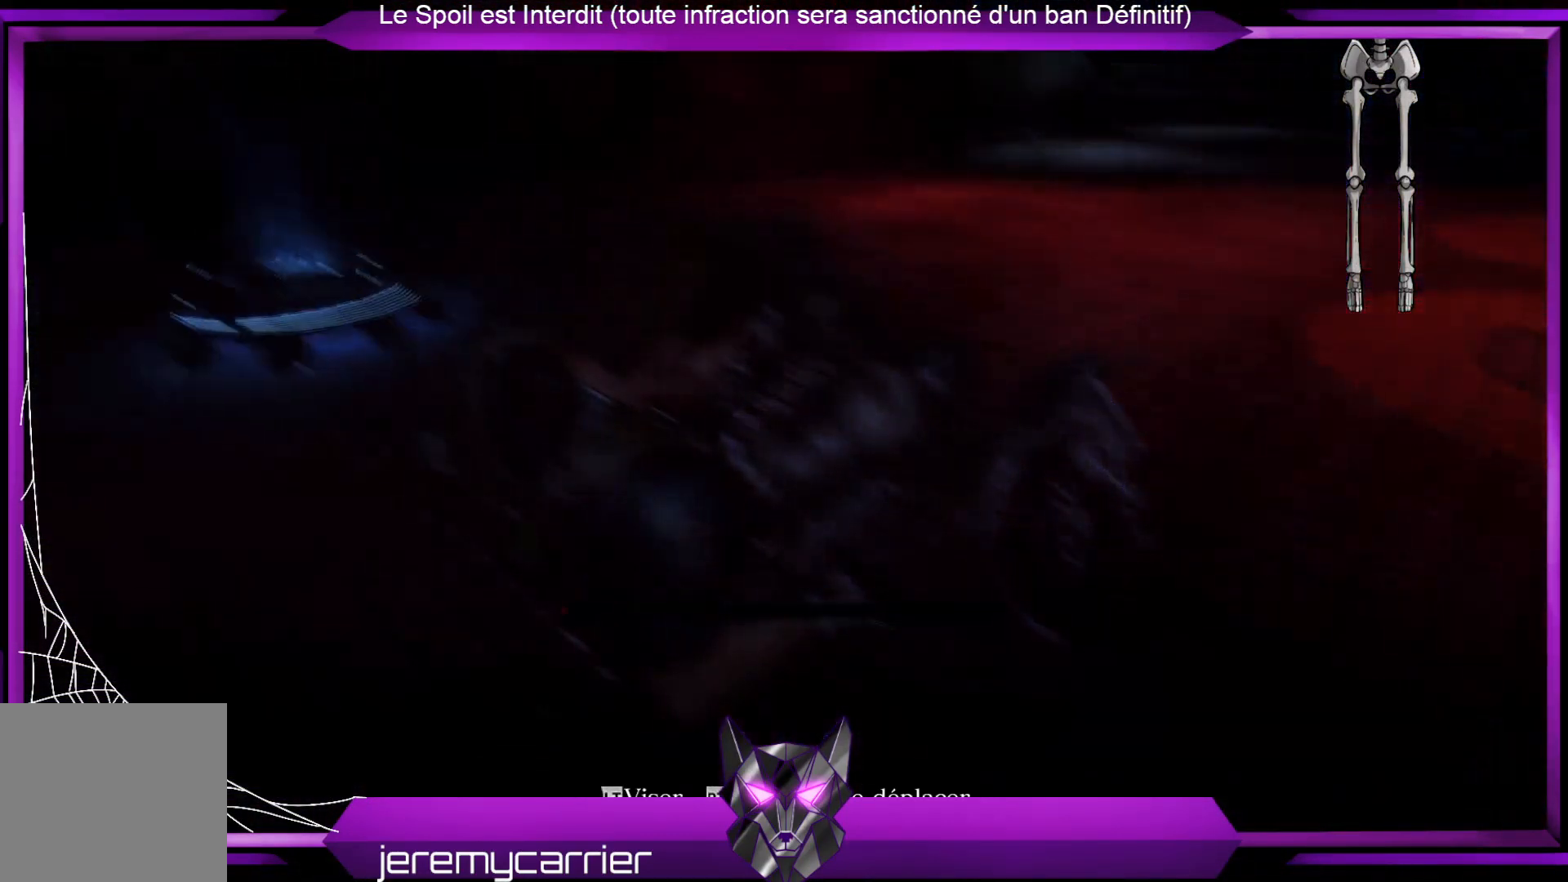
{"buttons": [], "left_stick": "center", "right_stick": "center", "events": []}
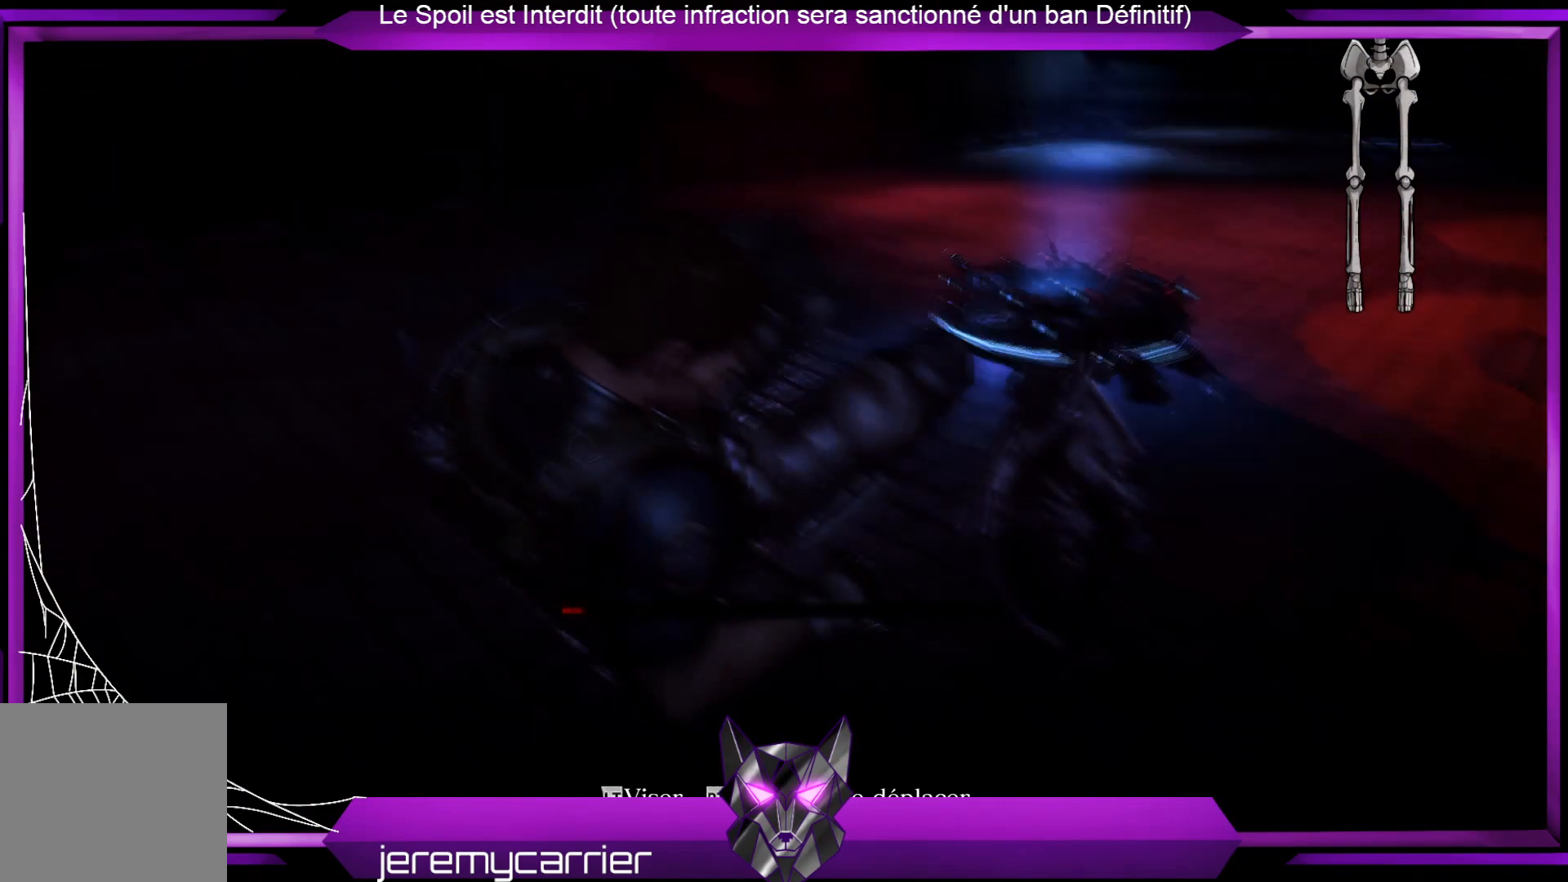
{"buttons": [], "left_stick": "center", "right_stick": "center", "events": [[101, "A", "down"], [167, "A", "up"]]}
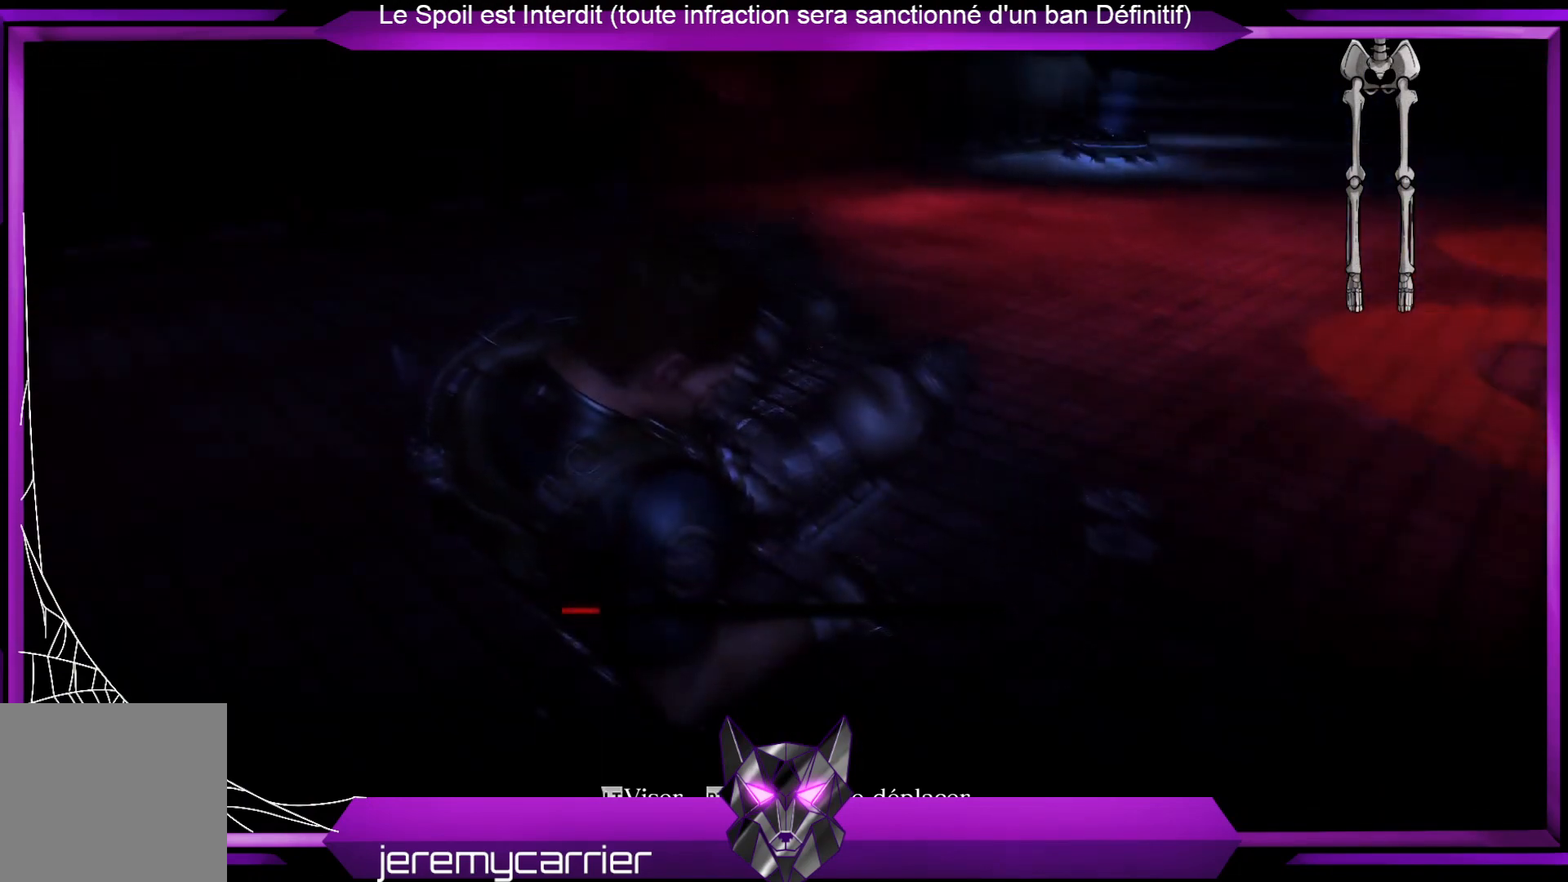
{"buttons": [], "left_stick": "center", "right_stick": "center", "events": [[268, "right_stick", "right"], [502, "right_stick", "center"]]}
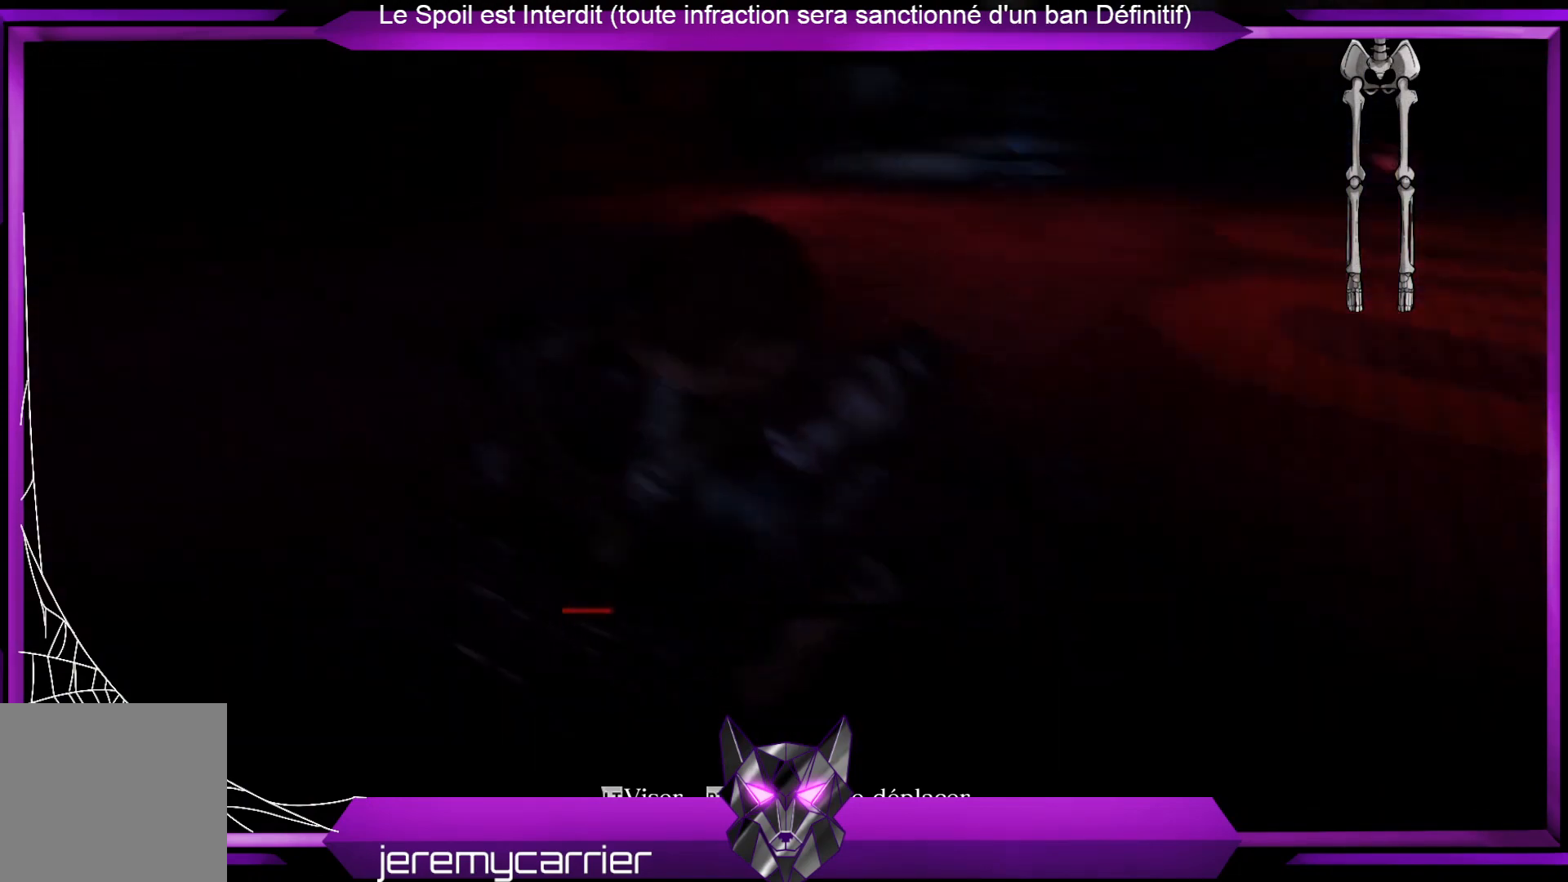
{"buttons": ["L2"], "left_stick": "center", "right_stick": "up-right", "events": [[167, "L2", "down"], [300, "right_stick", "up-right"]]}
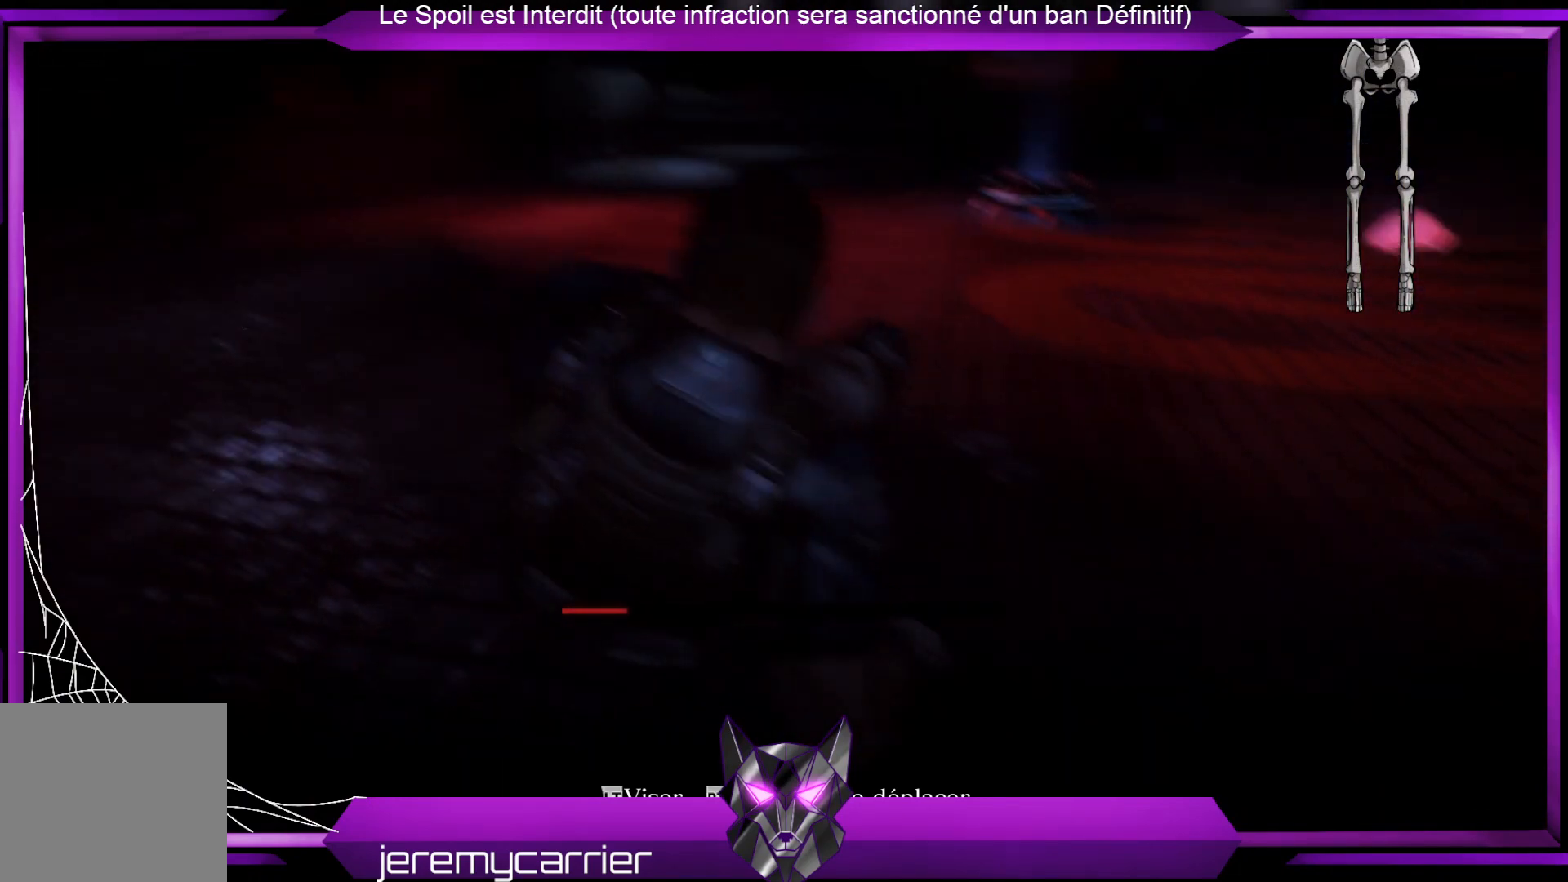
{"buttons": ["L2"], "left_stick": "center", "right_stick": "right", "events": [[33, "right_stick", "center"], [134, "right_stick", "up-right"], [367, "right_stick", "right"]]}
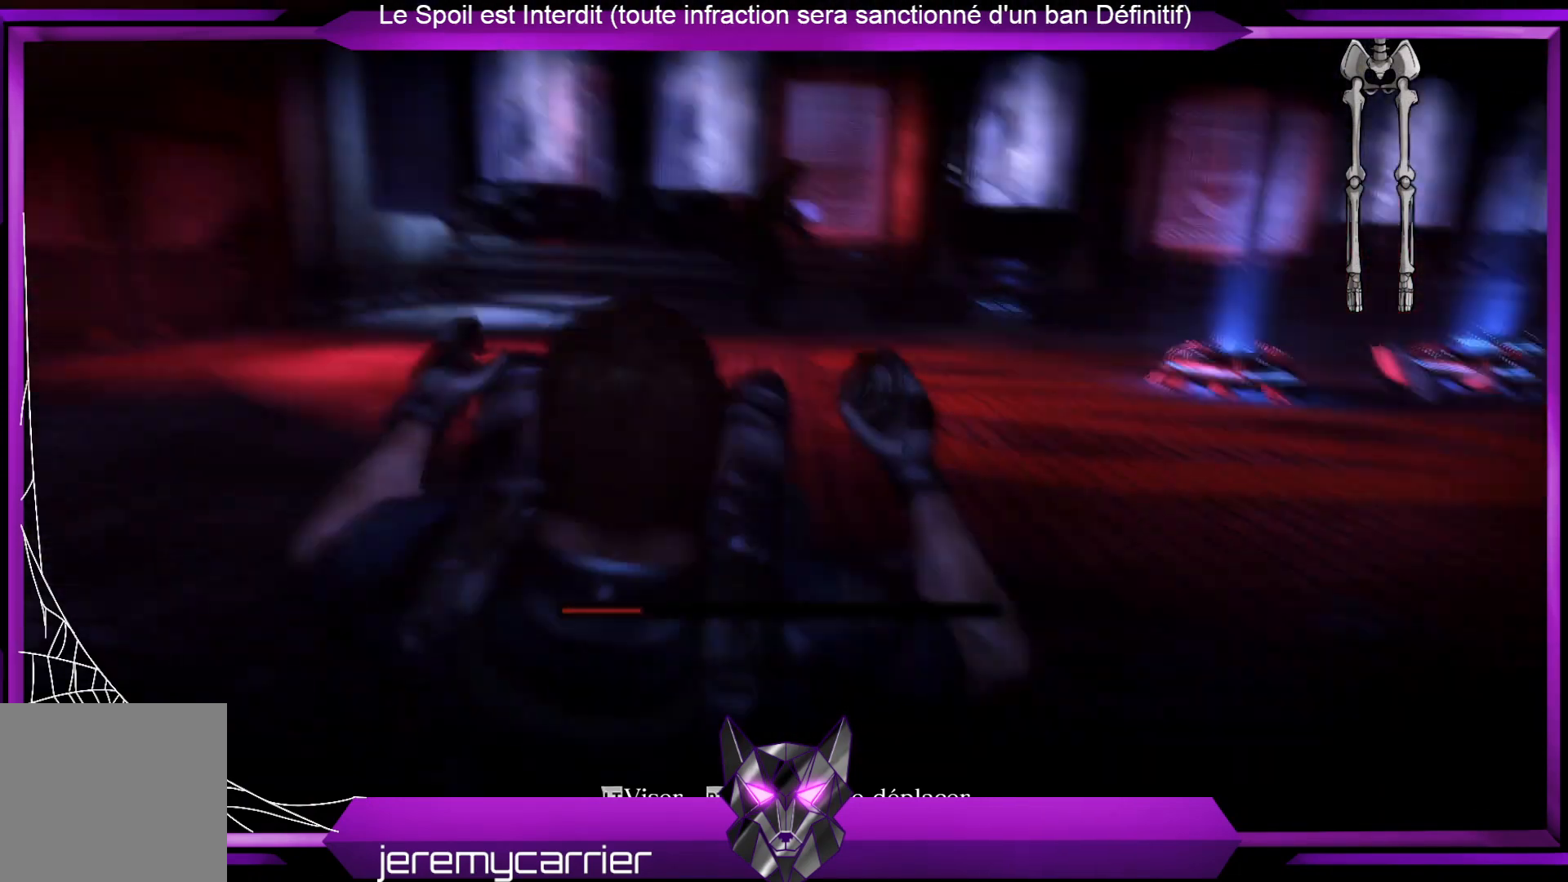
{"buttons": ["L2"], "left_stick": "center", "right_stick": "right", "events": [[201, "right_stick", "center"], [368, "right_stick", "right"]]}